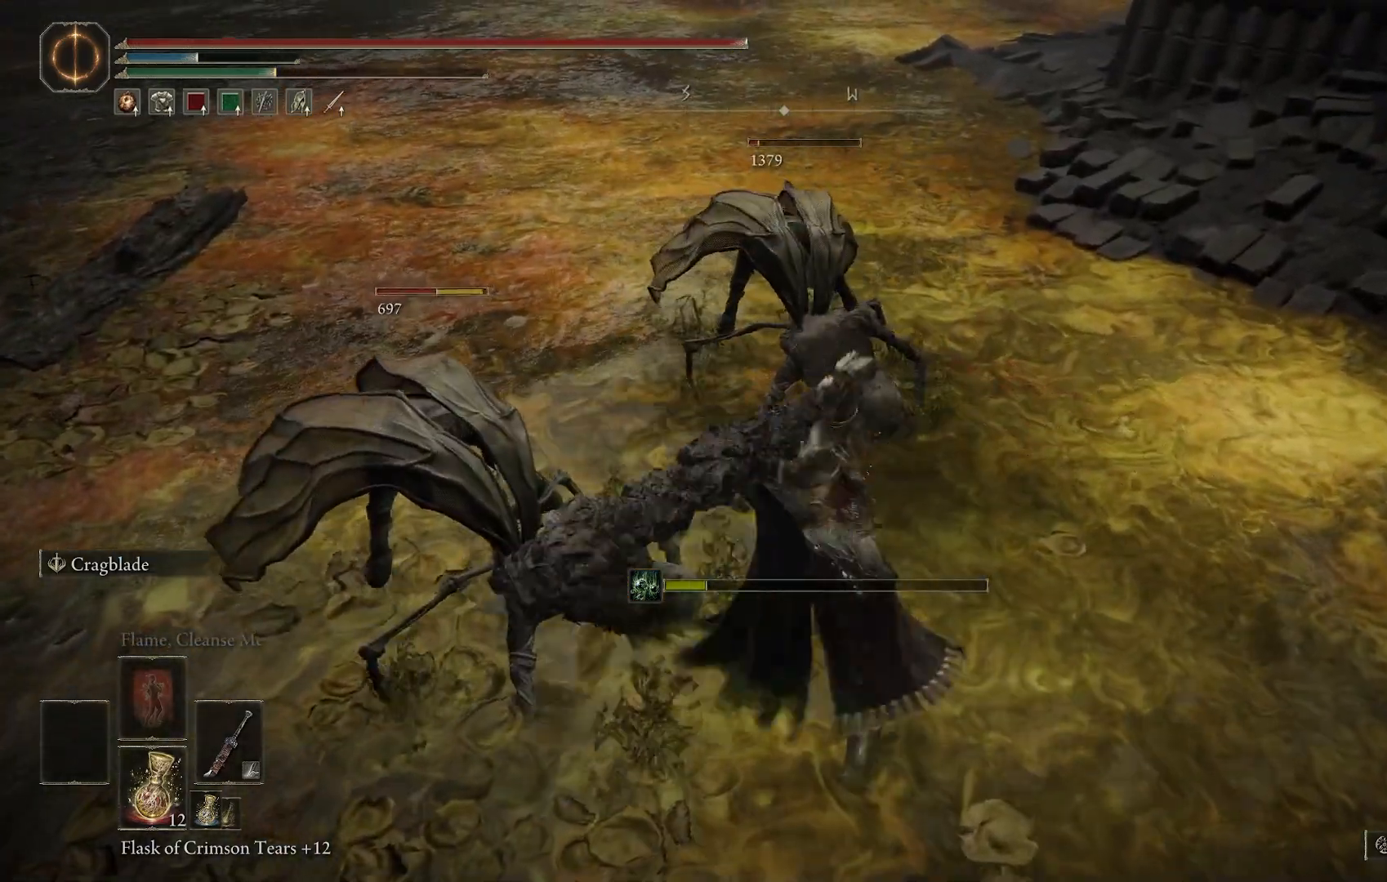
Gameplay with a controller (PlayStation layout); each line is a JSON object with the inputs held at the frame after it (dt_ms = milliseconds from this image to that frame). "events" lists button and stick changes between this image and that frame as [ms after this image, input, new state], when the widget could be followed in between.
{"dt_ms": 500, "buttons": [], "left_stick": "up-left", "right_stick": "center", "events": [[200, "left_stick", "up-left"]]}
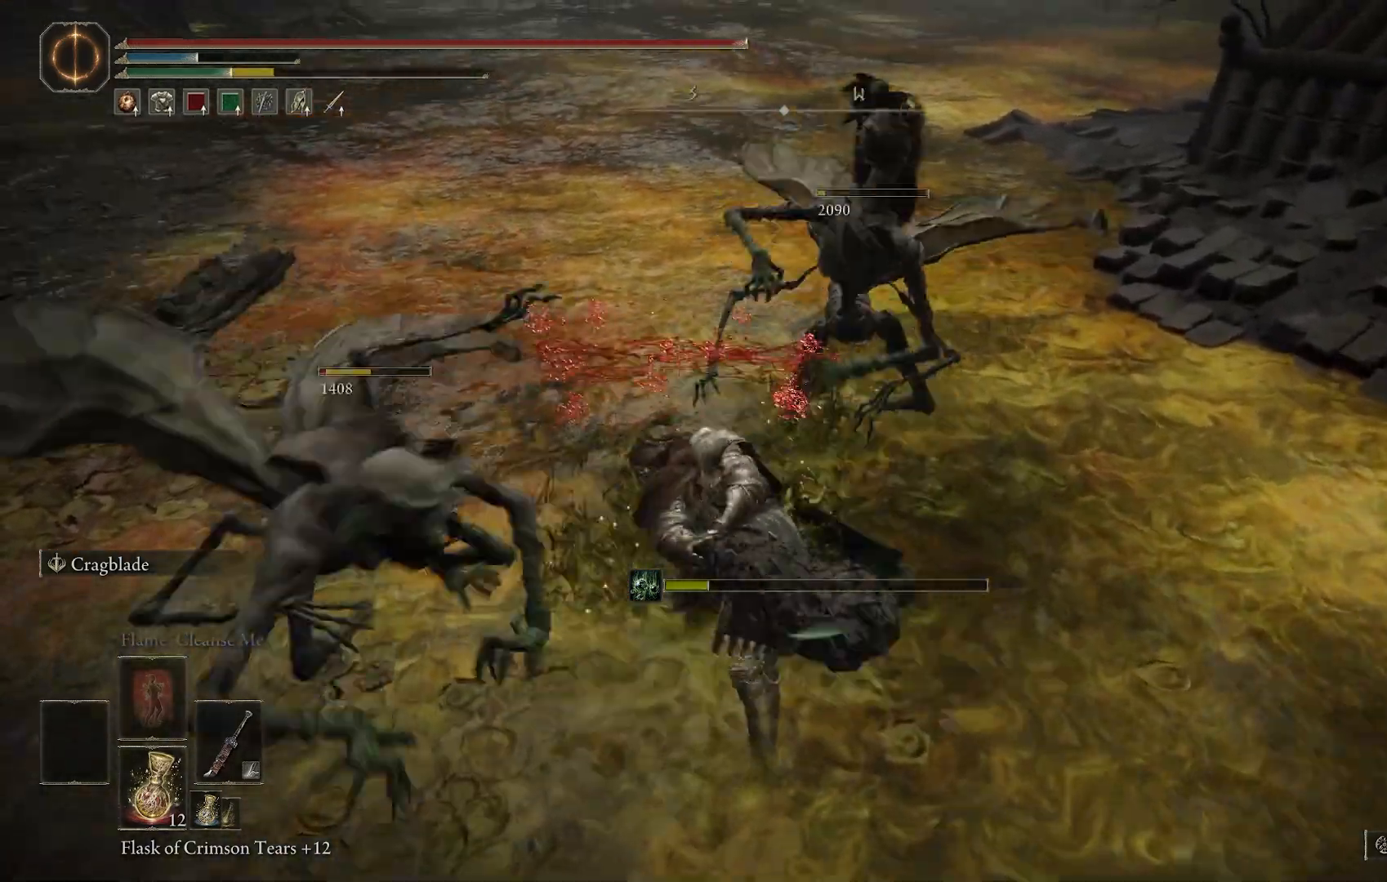
{"dt_ms": 500, "buttons": [], "left_stick": "center", "right_stick": "center", "events": [[383, "left_stick", "center"]]}
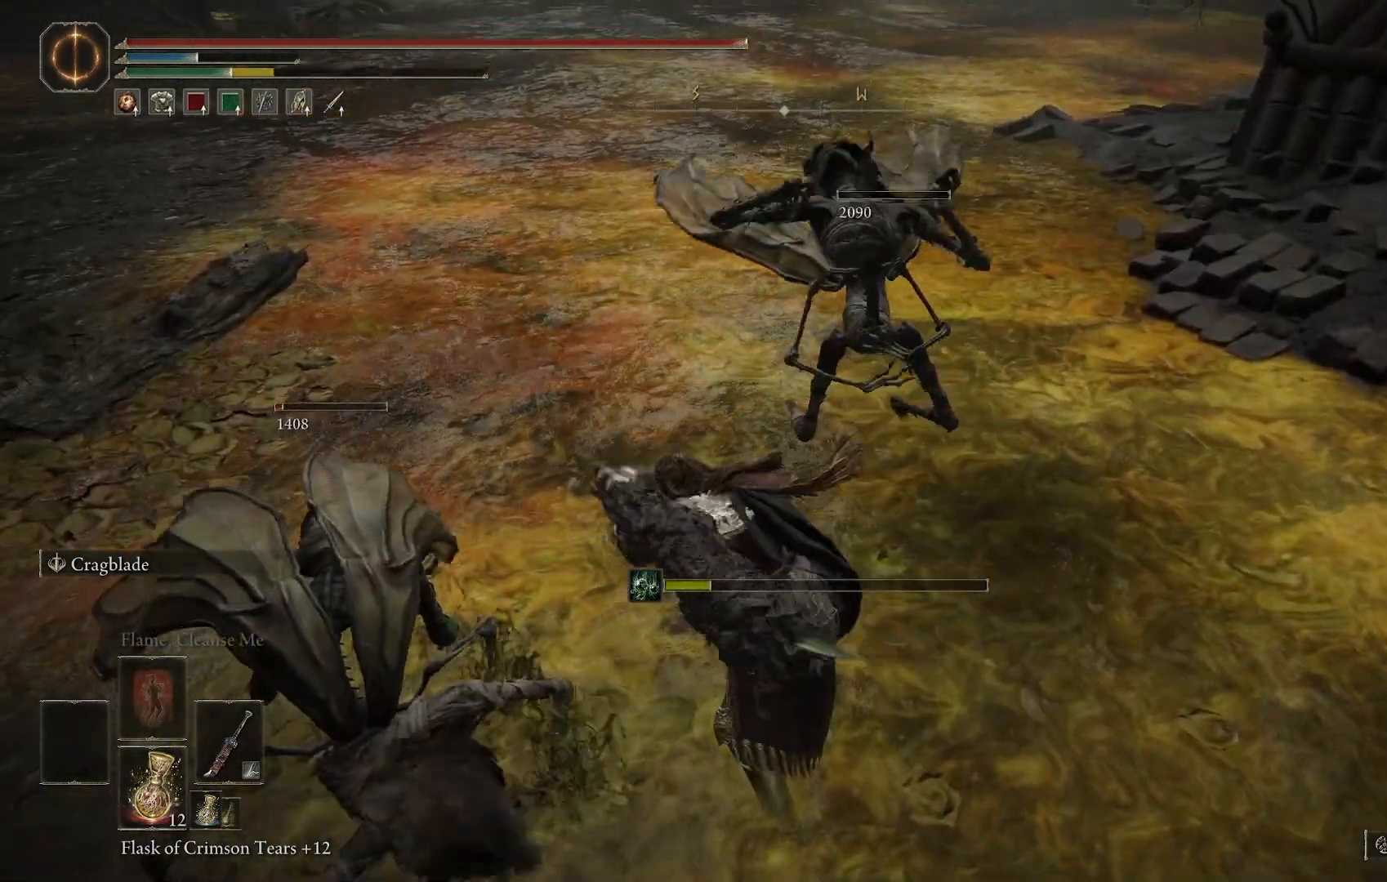
{"dt_ms": 500, "buttons": [], "left_stick": "left", "right_stick": "center", "events": [[50, "left_stick", "left"], [183, "R1", "down"], [183, "R2", "down"], [267, "R1", "up"], [267, "R2", "up"]]}
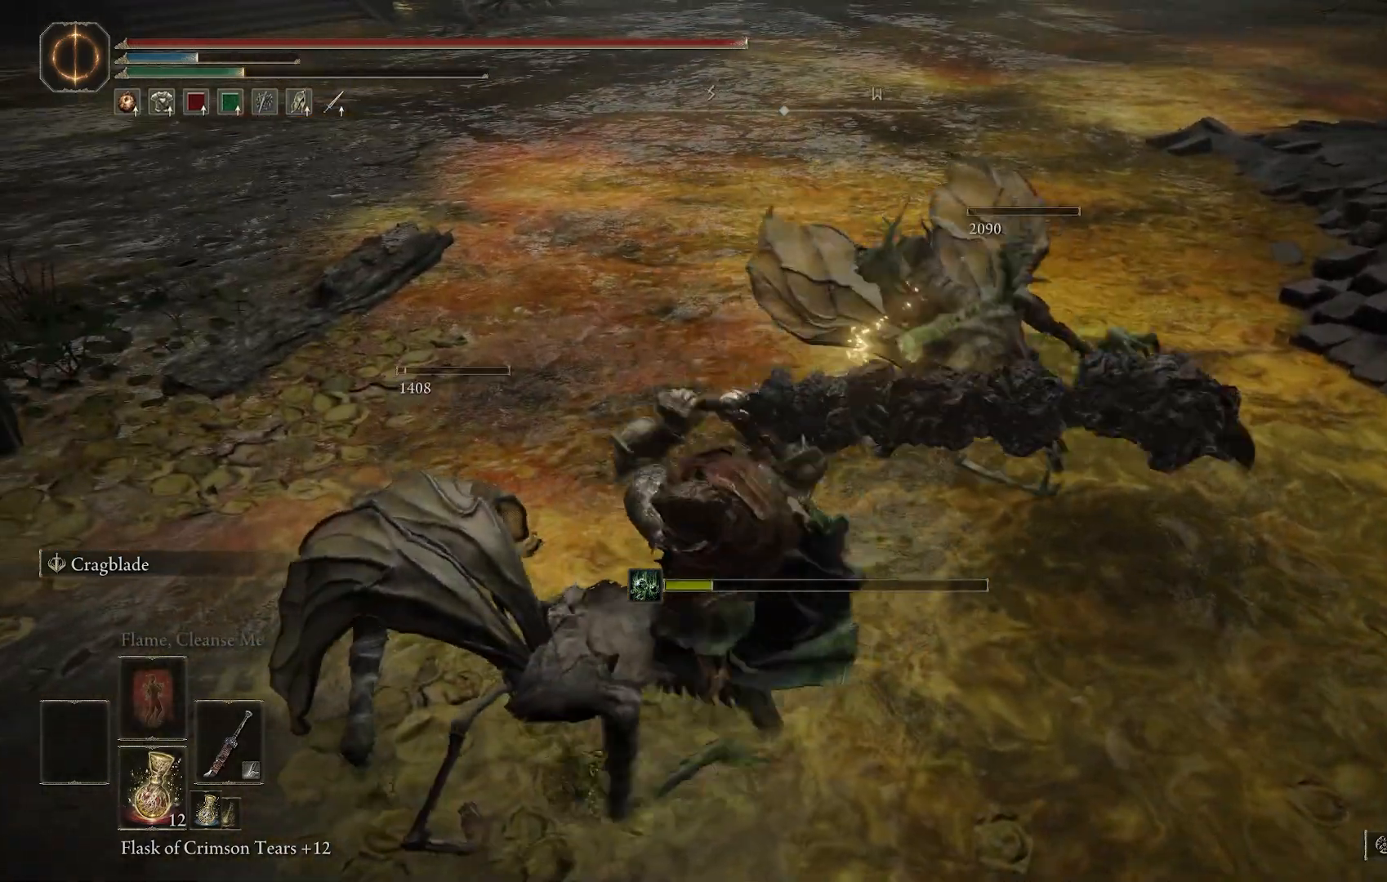
{"dt_ms": 500, "buttons": [], "left_stick": "left", "right_stick": "right", "events": [[283, "right_stick", "down-right"], [383, "right_stick", "right"]]}
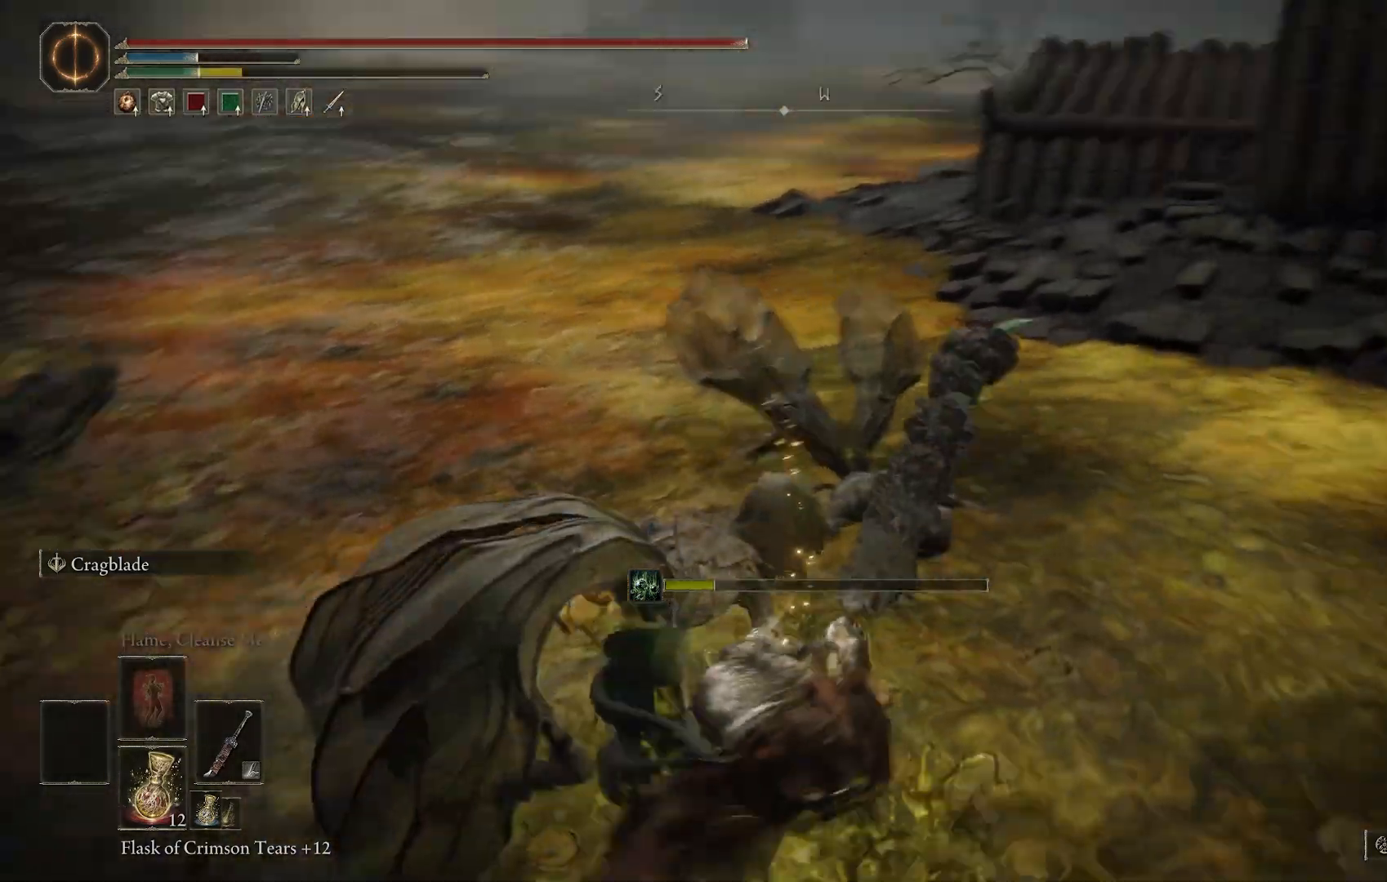
{"dt_ms": 500, "buttons": [], "left_stick": "up-left", "right_stick": "center"}
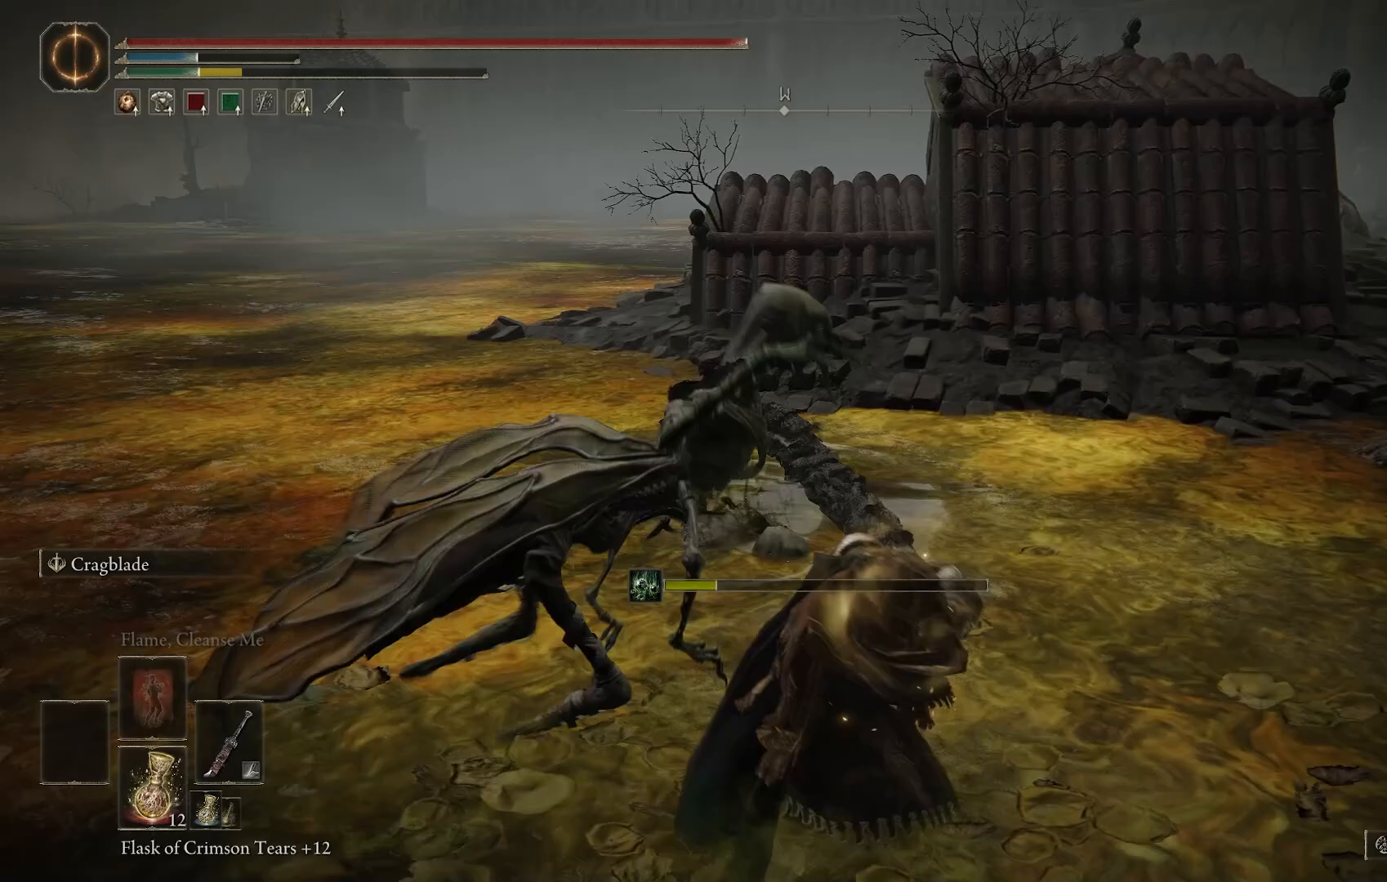
{"dt_ms": 500, "buttons": [], "left_stick": "up", "right_stick": "center", "events": [[283, "left_stick", "up"]]}
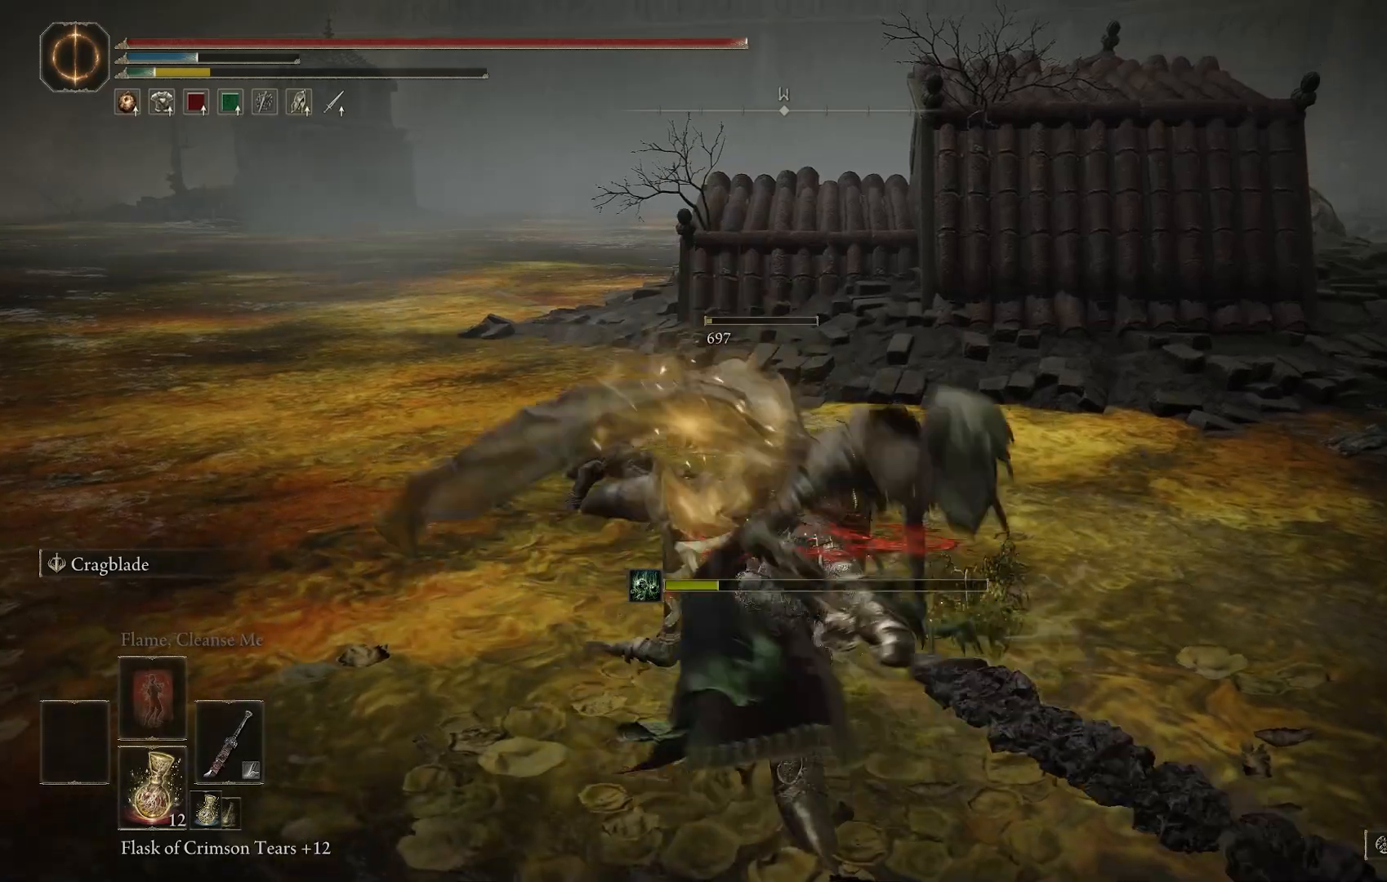
{"dt_ms": 500, "buttons": [], "left_stick": "up", "right_stick": "right", "events": [[183, "left_stick", "up-right"], [183, "right_stick", "right"], [350, "left_stick", "up"]]}
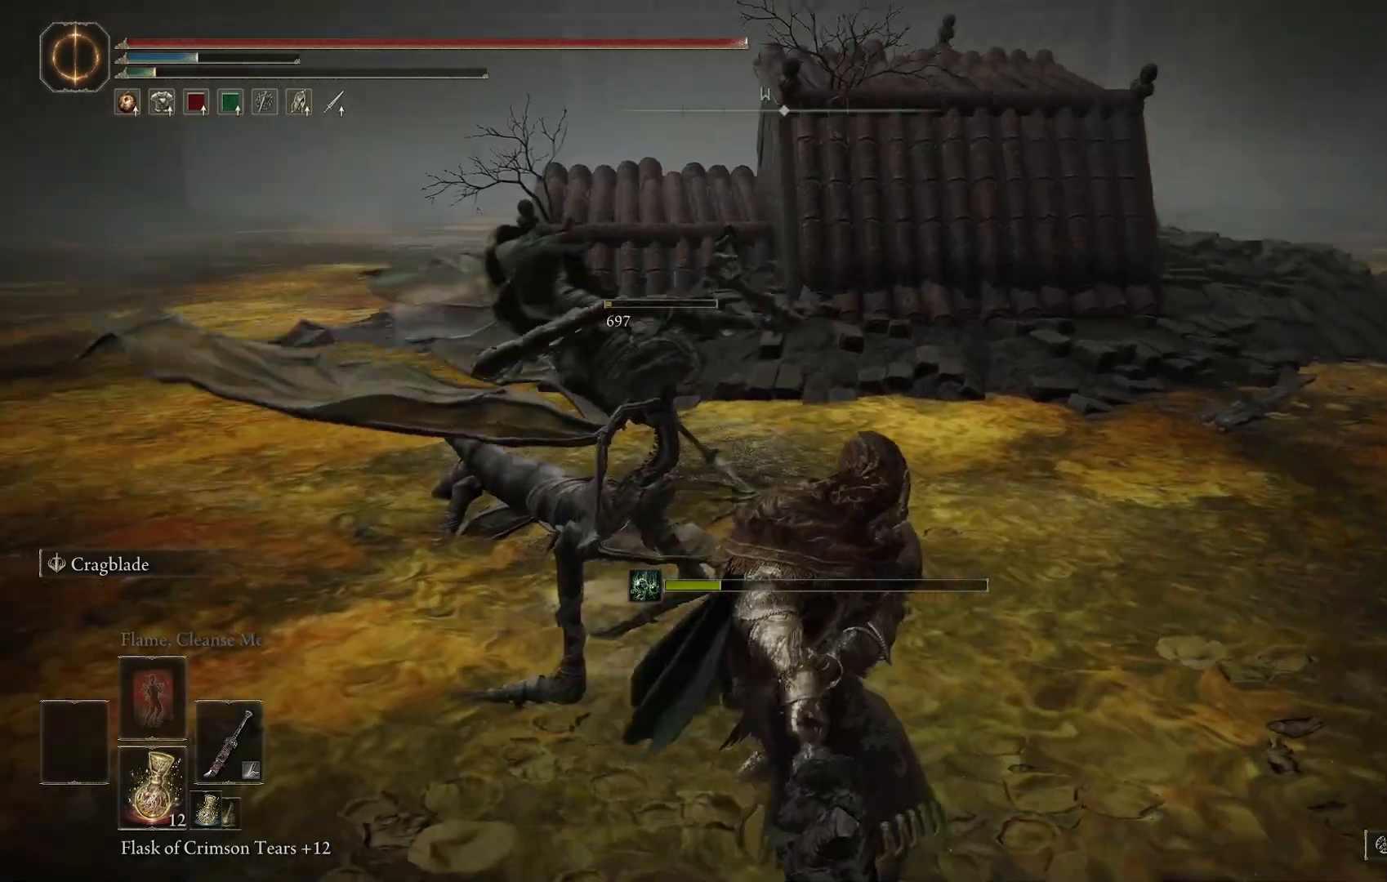
{"dt_ms": 500, "buttons": [], "left_stick": "up-left", "right_stick": "right", "events": [[500, "left_stick", "up-left"]]}
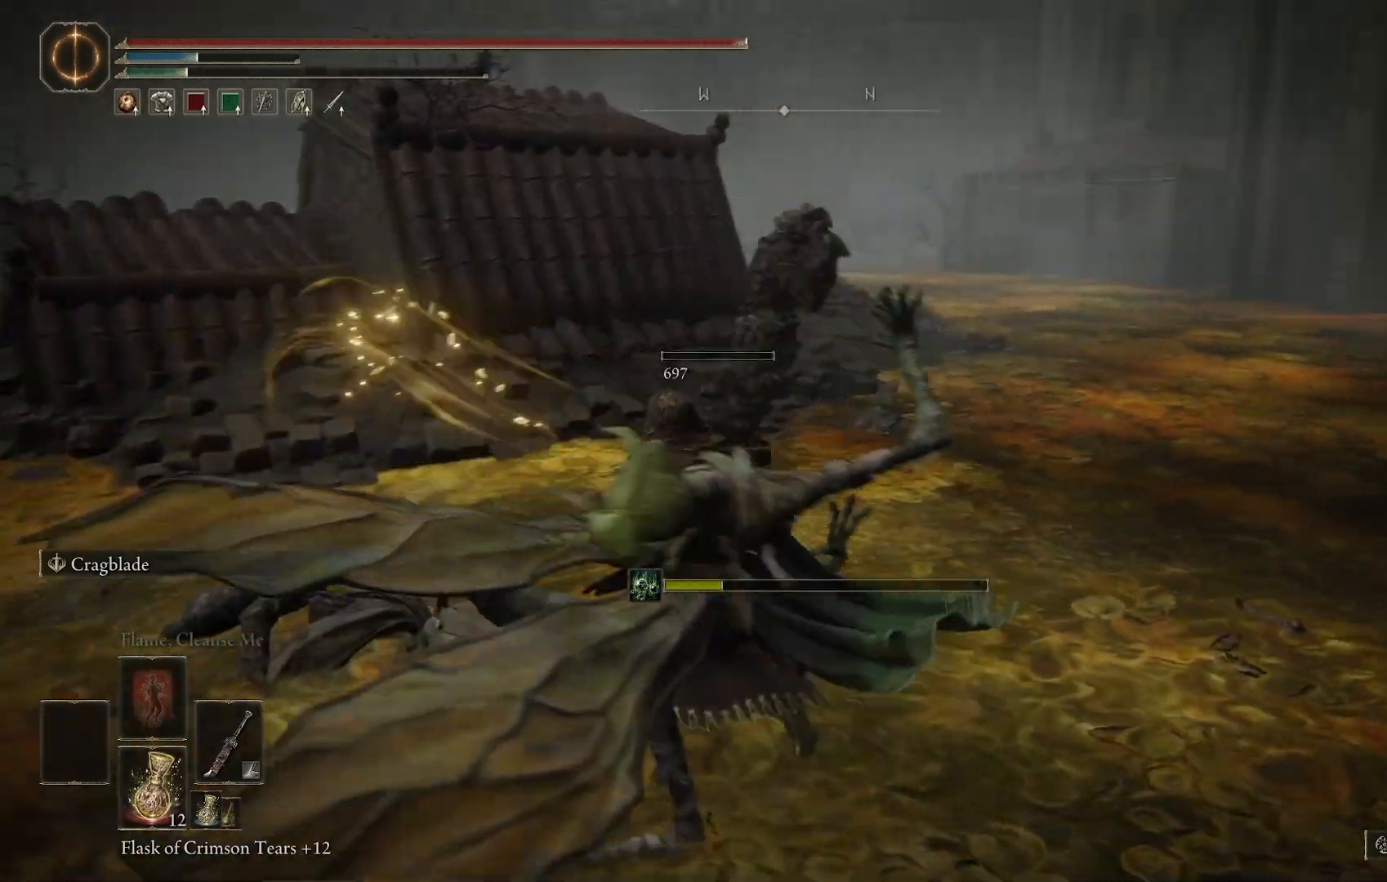
{"dt_ms": 500, "buttons": [], "left_stick": "up-left", "right_stick": "right", "events": [[67, "TRIANGLE", "down"], [200, "TRIANGLE", "up"]]}
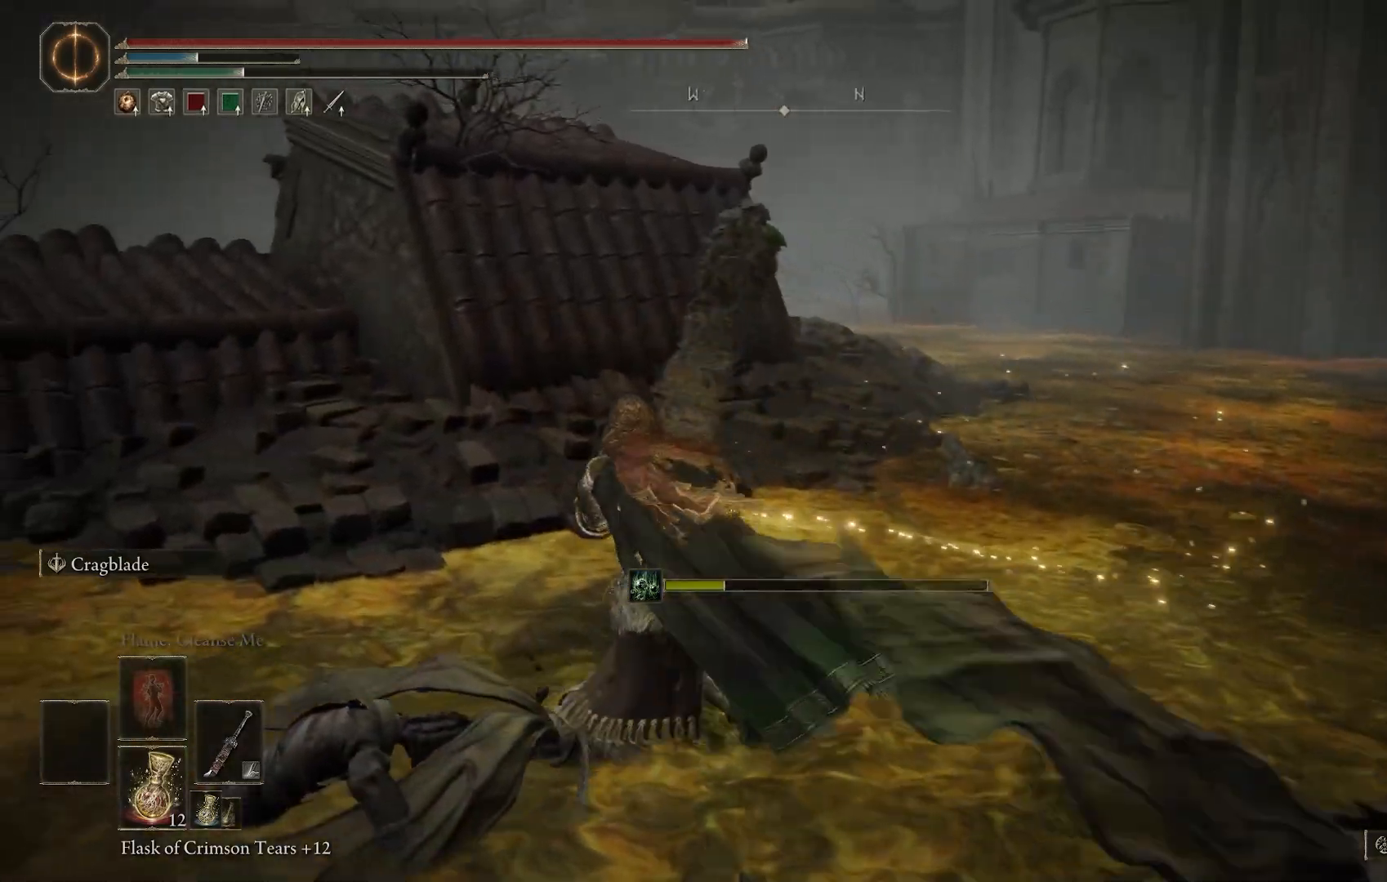
{"dt_ms": 500, "buttons": [], "left_stick": "up", "right_stick": "center", "events": [[83, "right_stick", "down-left"], [367, "left_stick", "up"], [383, "right_stick", "center"]]}
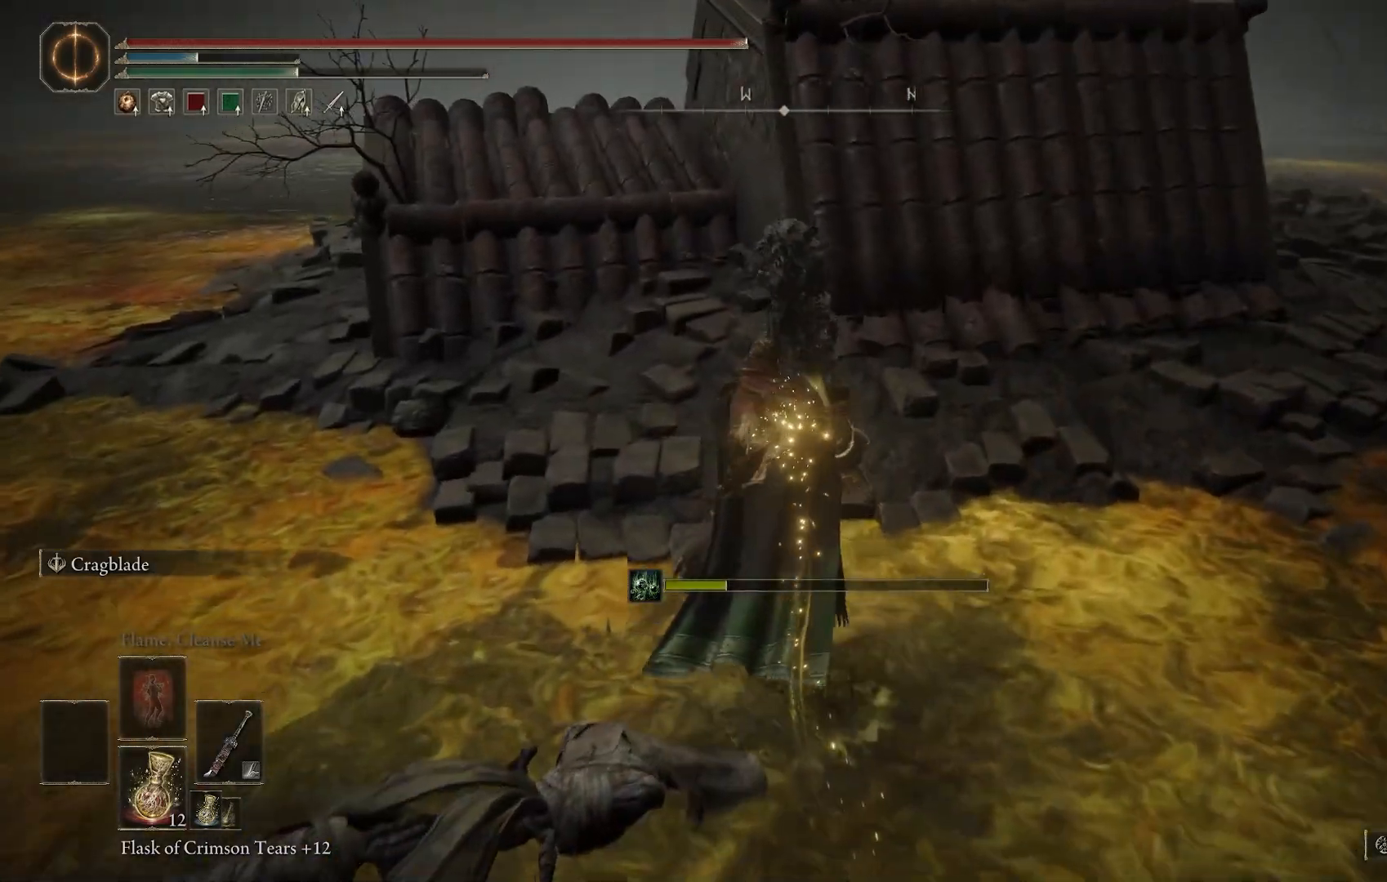
{"dt_ms": 500, "buttons": [], "left_stick": "up", "right_stick": "down-left", "events": [[200, "right_stick", "down-left"]]}
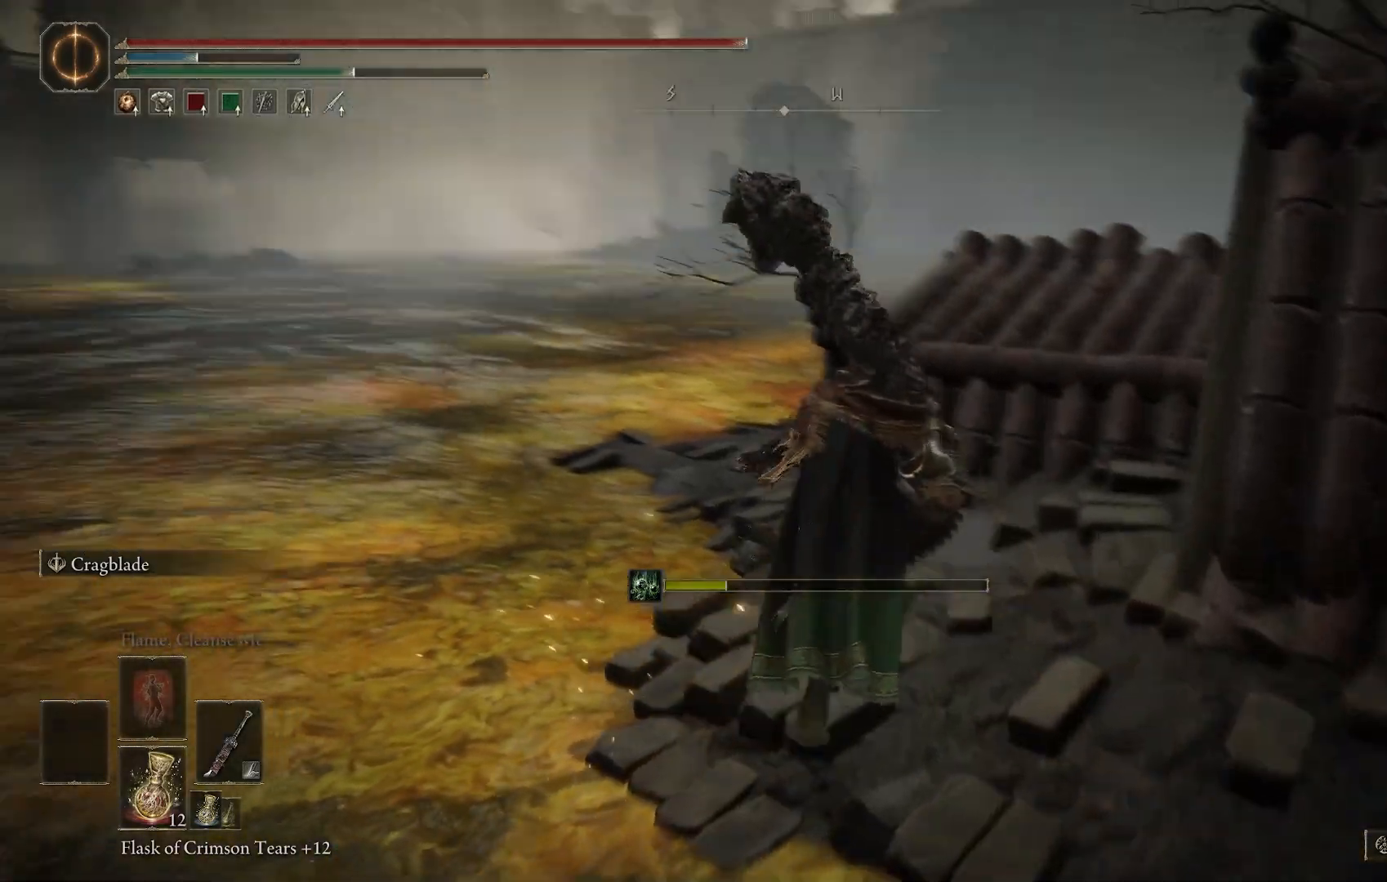
{"dt_ms": 500, "buttons": [], "left_stick": "up", "right_stick": "center", "events": [[117, "right_stick", "center"], [250, "CROSS", "down"], [333, "CROSS", "up"]]}
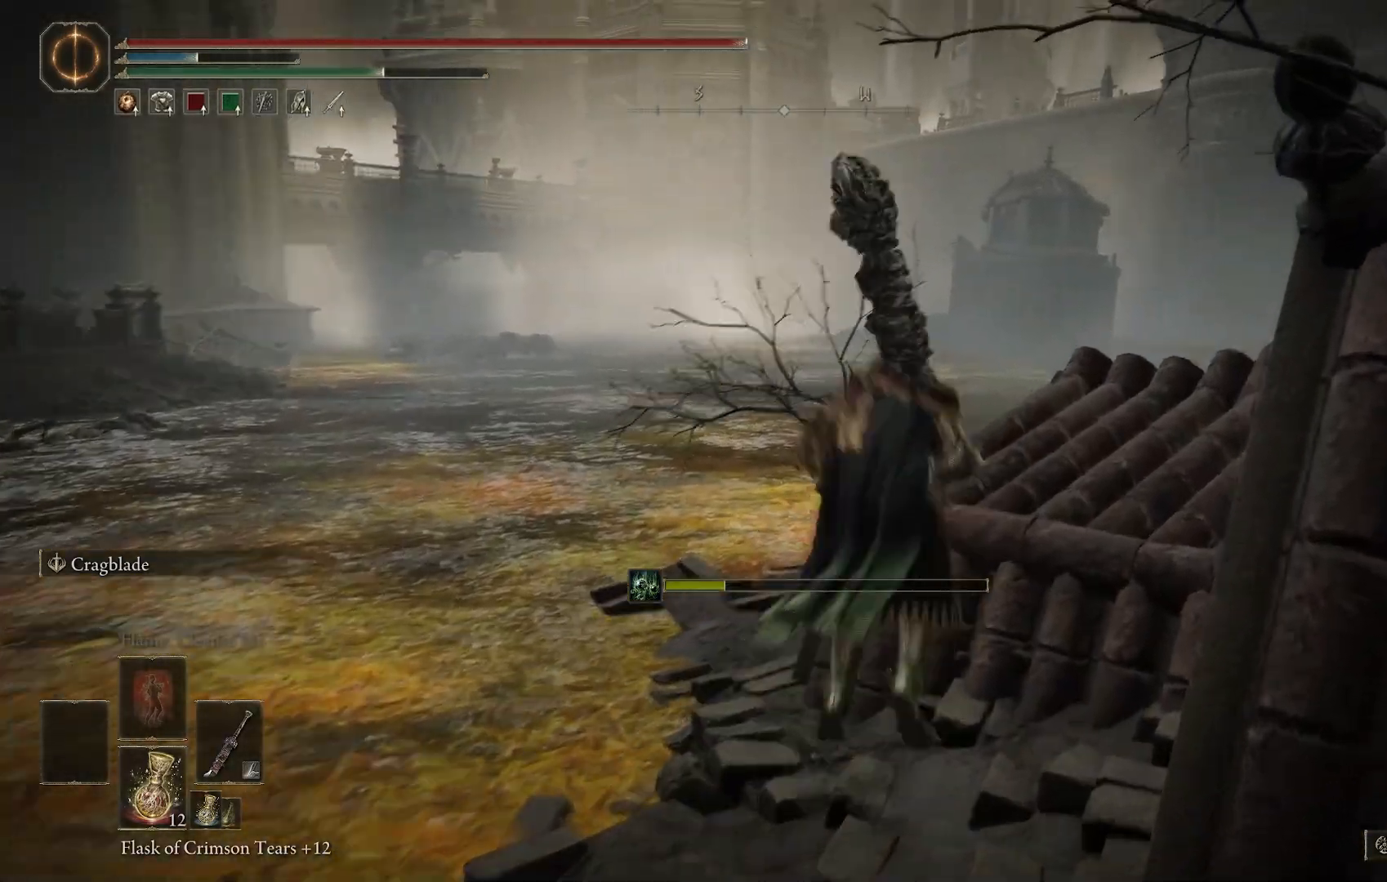
{"dt_ms": 500, "buttons": [], "left_stick": "up", "right_stick": "down-right", "events": [[17, "right_stick", "down"], [100, "right_stick", "down-right"]]}
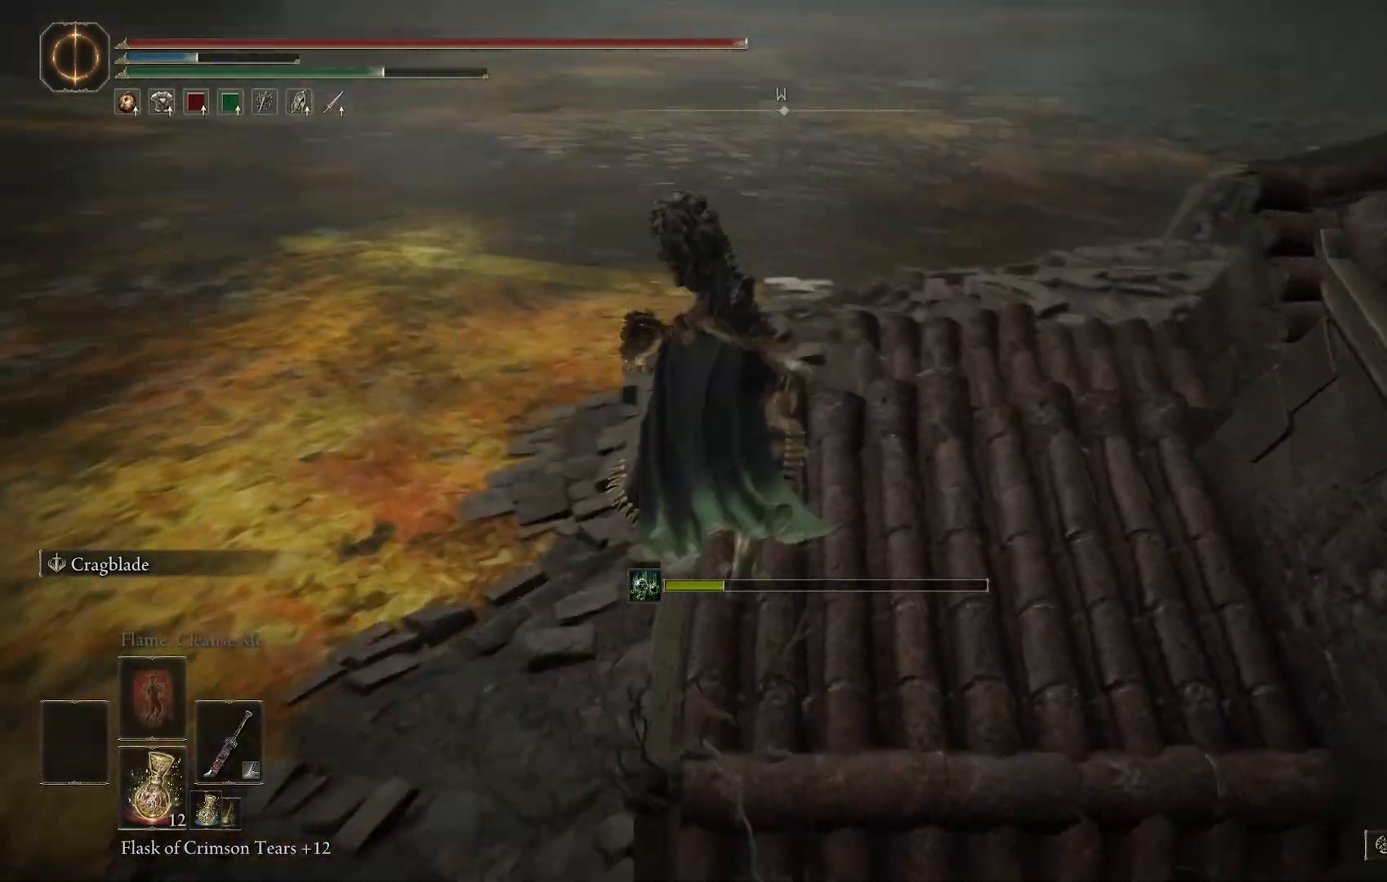
{"dt_ms": 500, "buttons": [], "left_stick": "up", "right_stick": "center", "events": [[500, "right_stick", "center"]]}
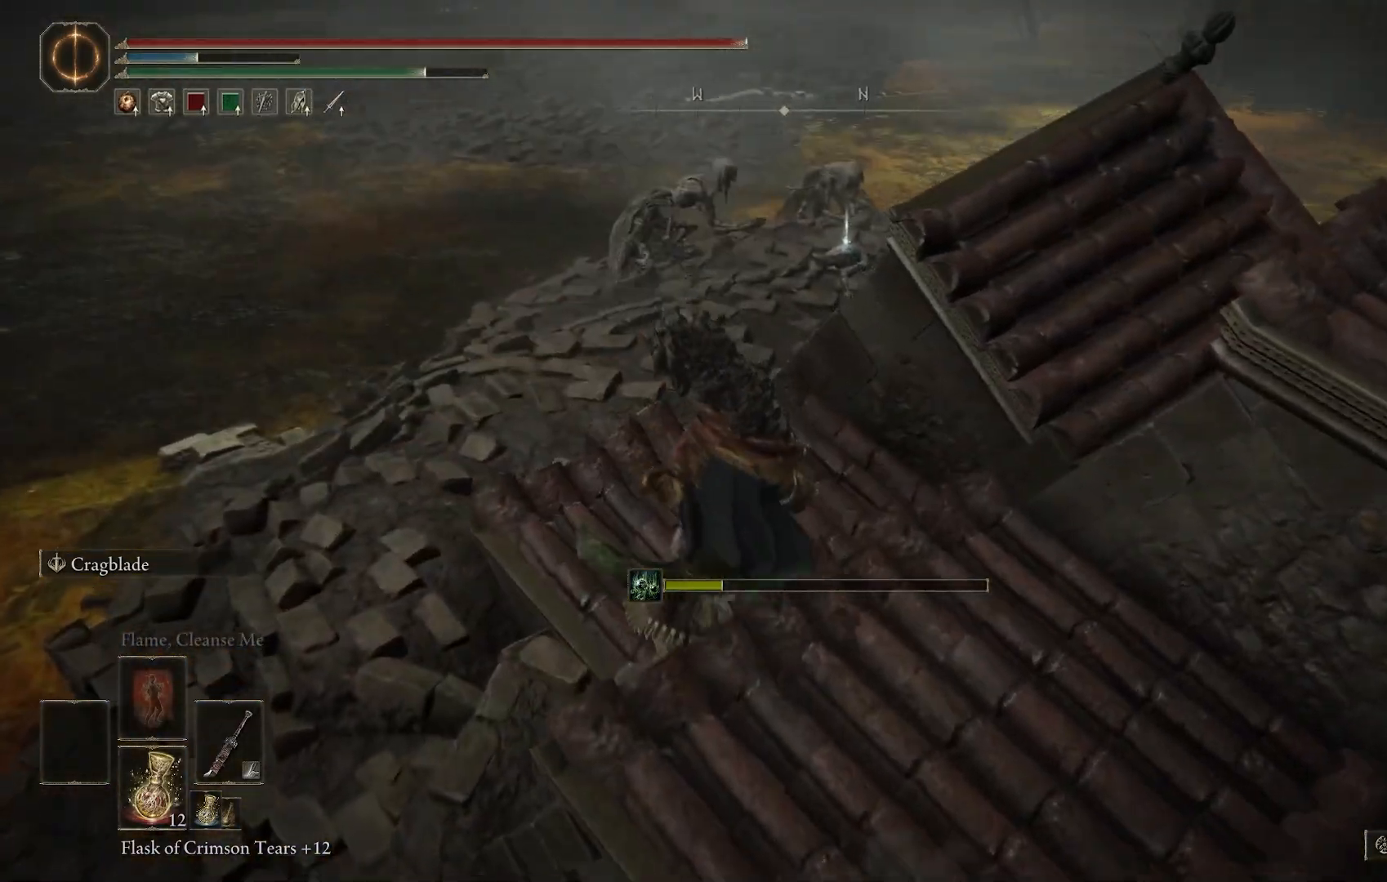
{"dt_ms": 500, "buttons": [], "left_stick": "up", "right_stick": "right", "events": [[183, "right_stick", "right"]]}
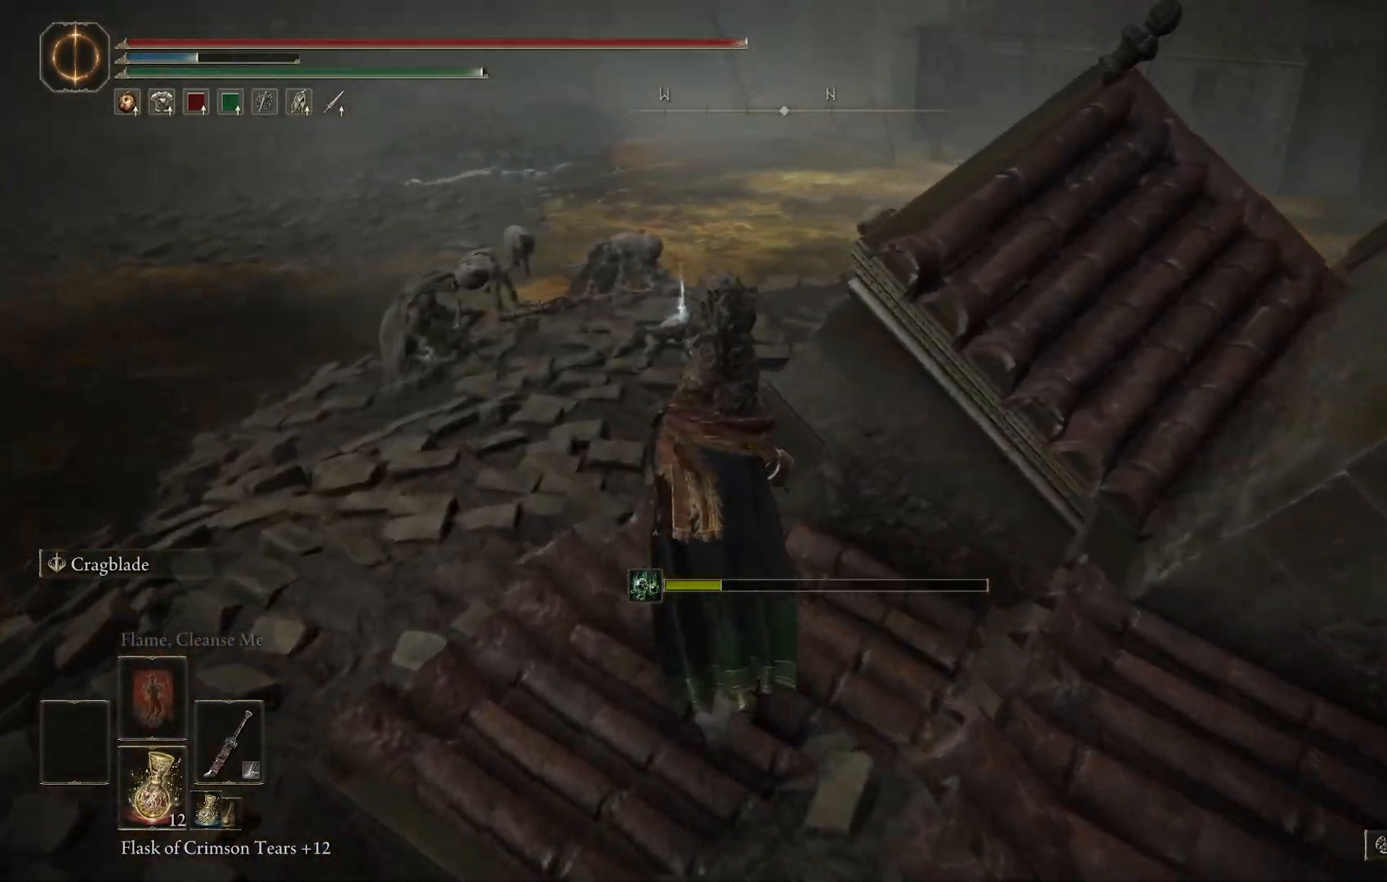
{"dt_ms": 500, "buttons": [], "left_stick": "up", "right_stick": "down", "events": [[183, "right_stick", "center"], [500, "right_stick", "down"]]}
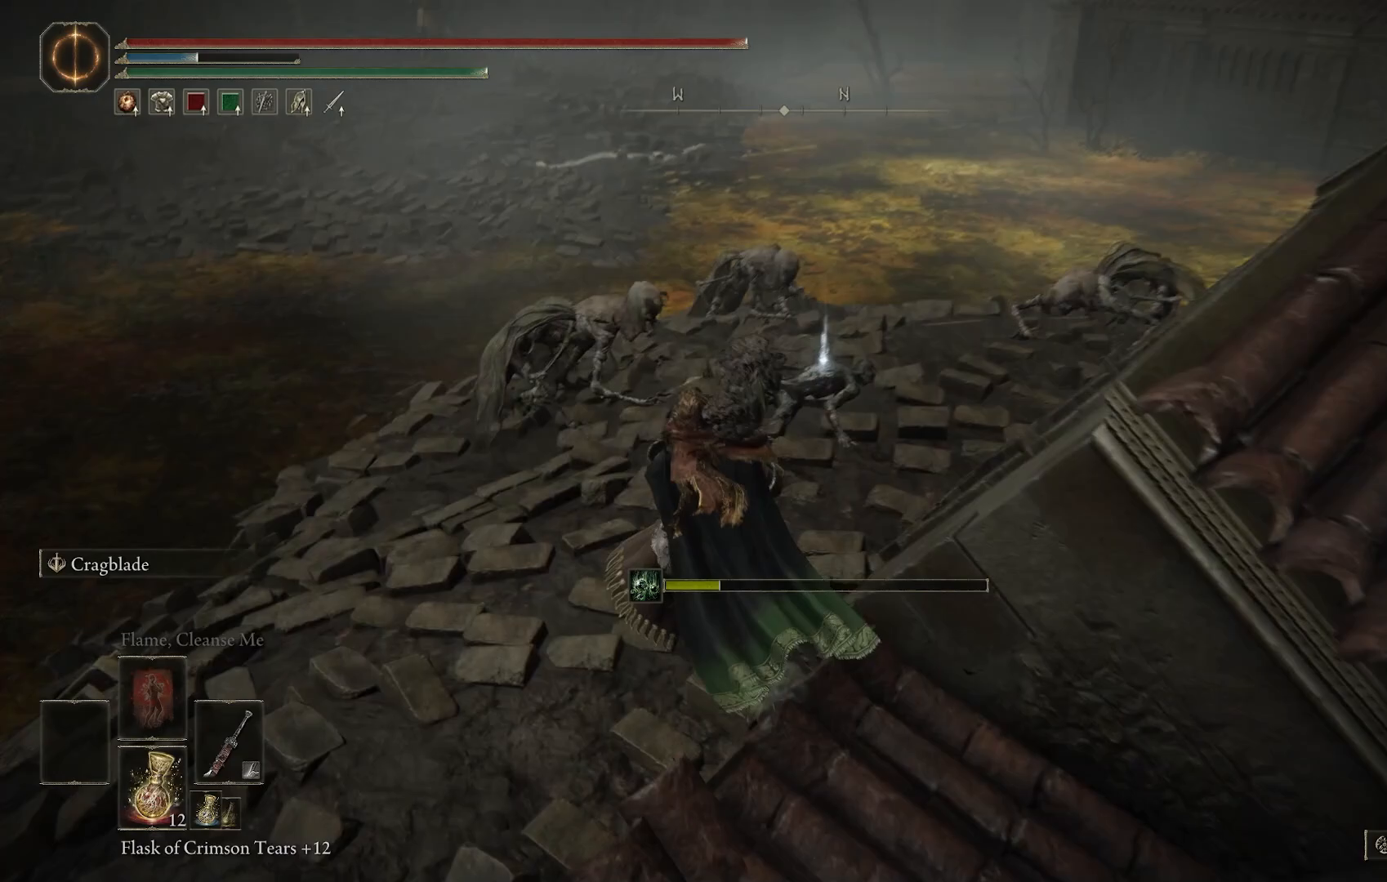
{"dt_ms": 1000, "buttons": [], "left_stick": "up", "right_stick": "down-right"}
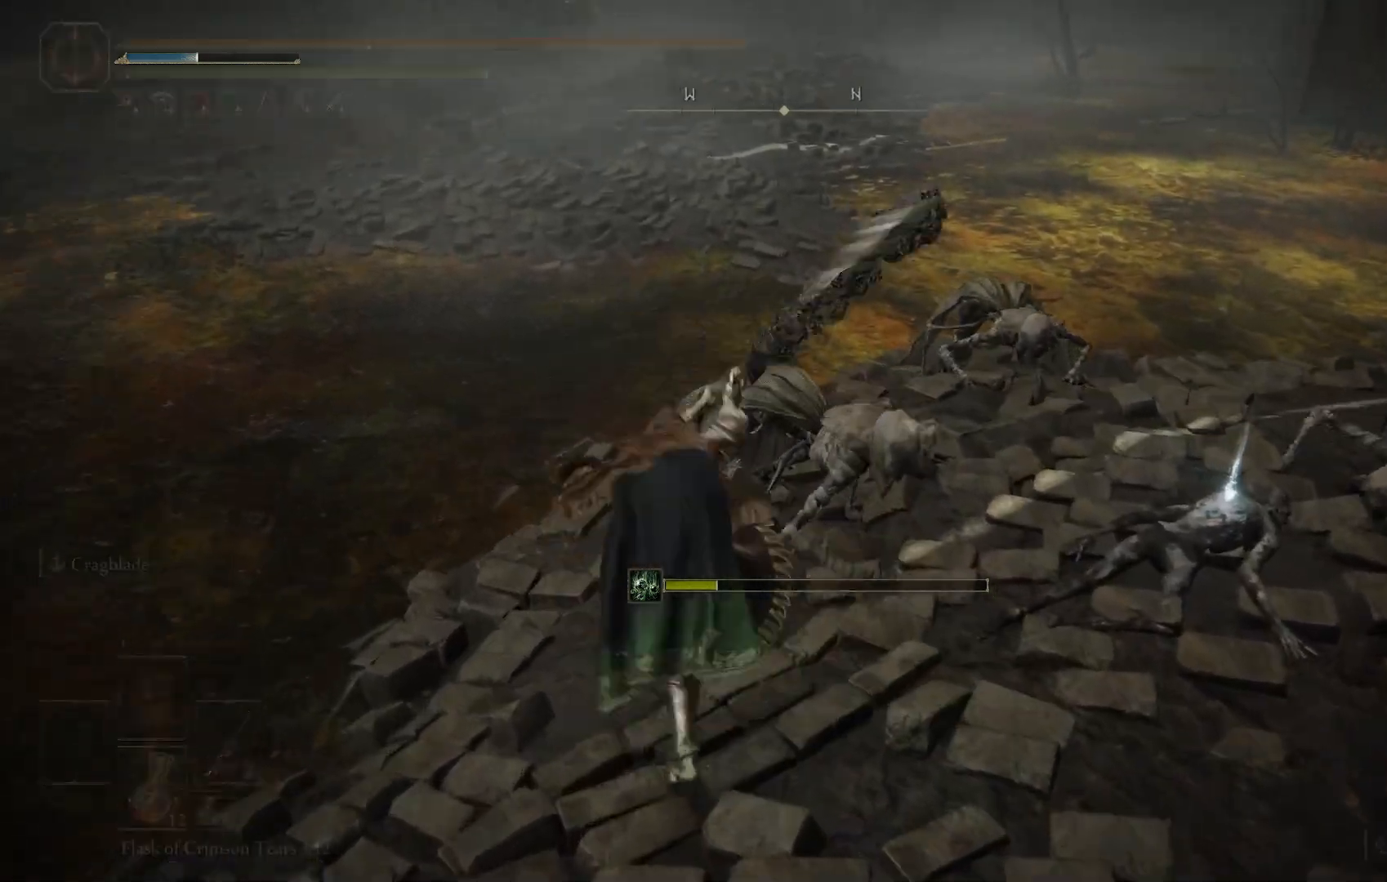
{"dt_ms": 500, "buttons": [], "left_stick": "up", "right_stick": "center", "events": [[217, "R1", "down"], [300, "R1", "up"], [300, "right_stick", "center"]]}
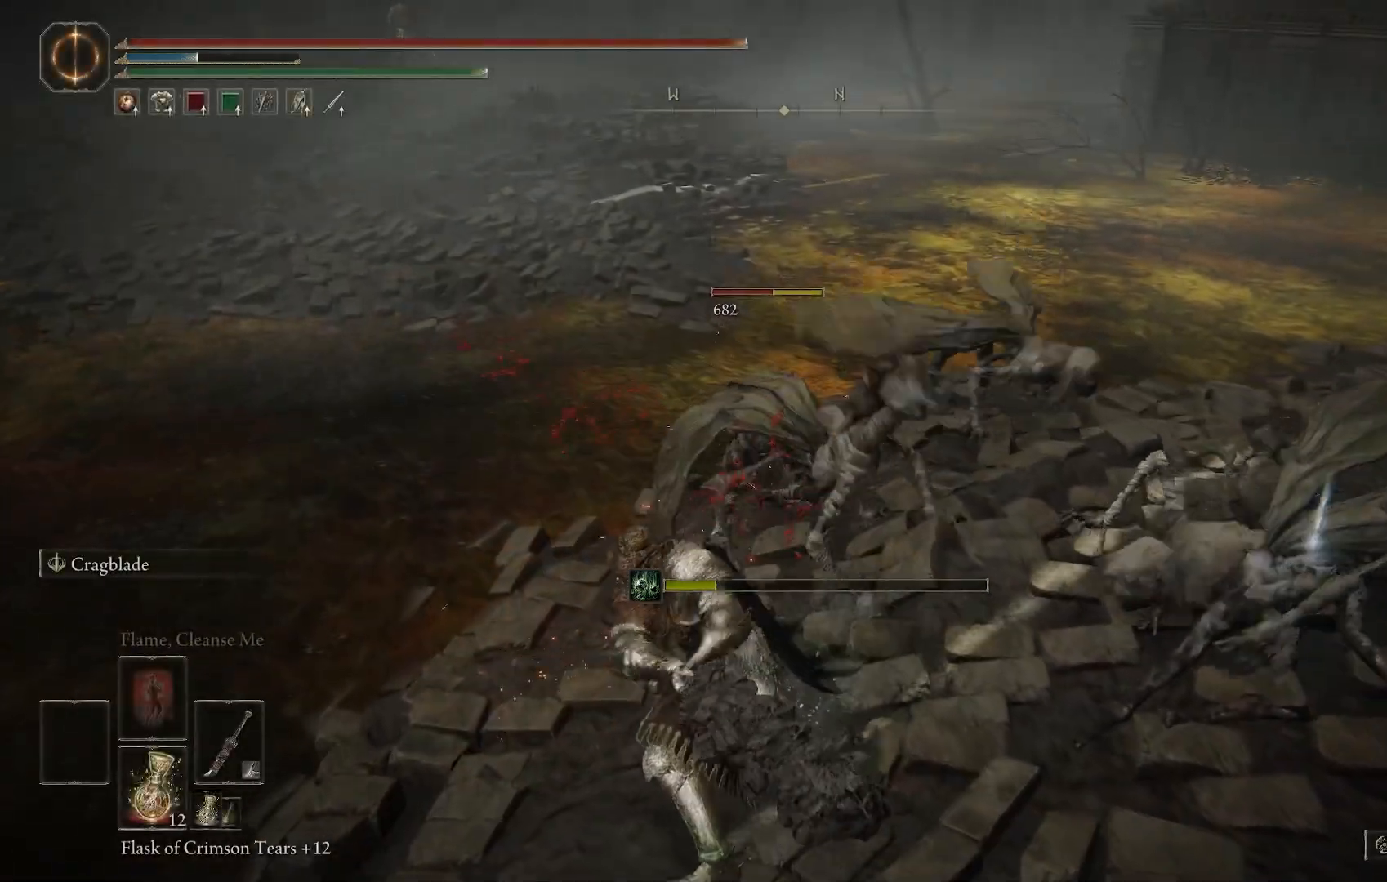
{"dt_ms": 500, "buttons": [], "left_stick": "up-right", "right_stick": "center", "events": [[317, "left_stick", "up-right"]]}
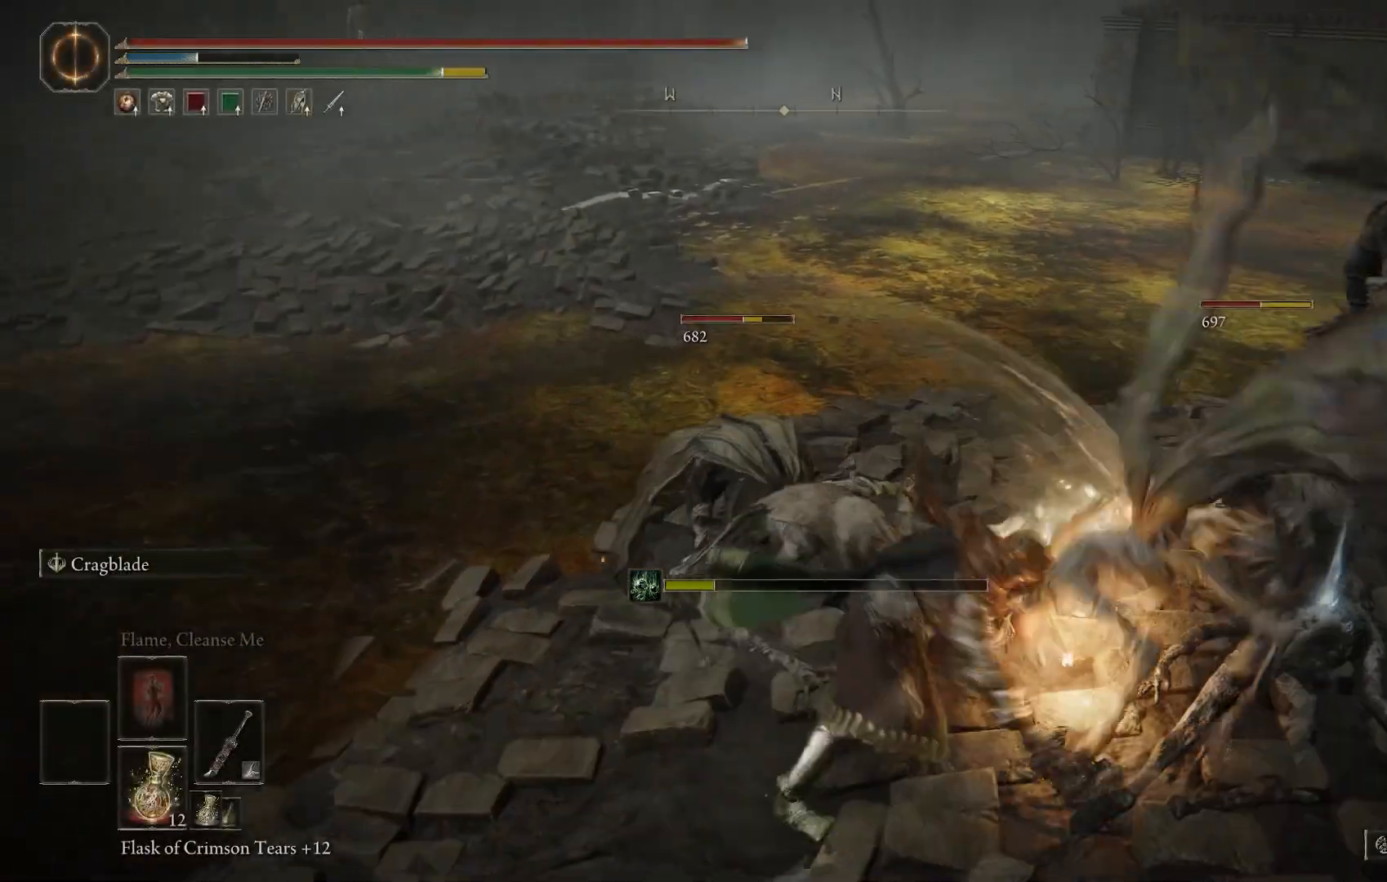
{"dt_ms": 500, "buttons": [], "left_stick": "up", "right_stick": "center", "events": [[133, "R1", "down"], [233, "R1", "up"], [417, "left_stick", "up"]]}
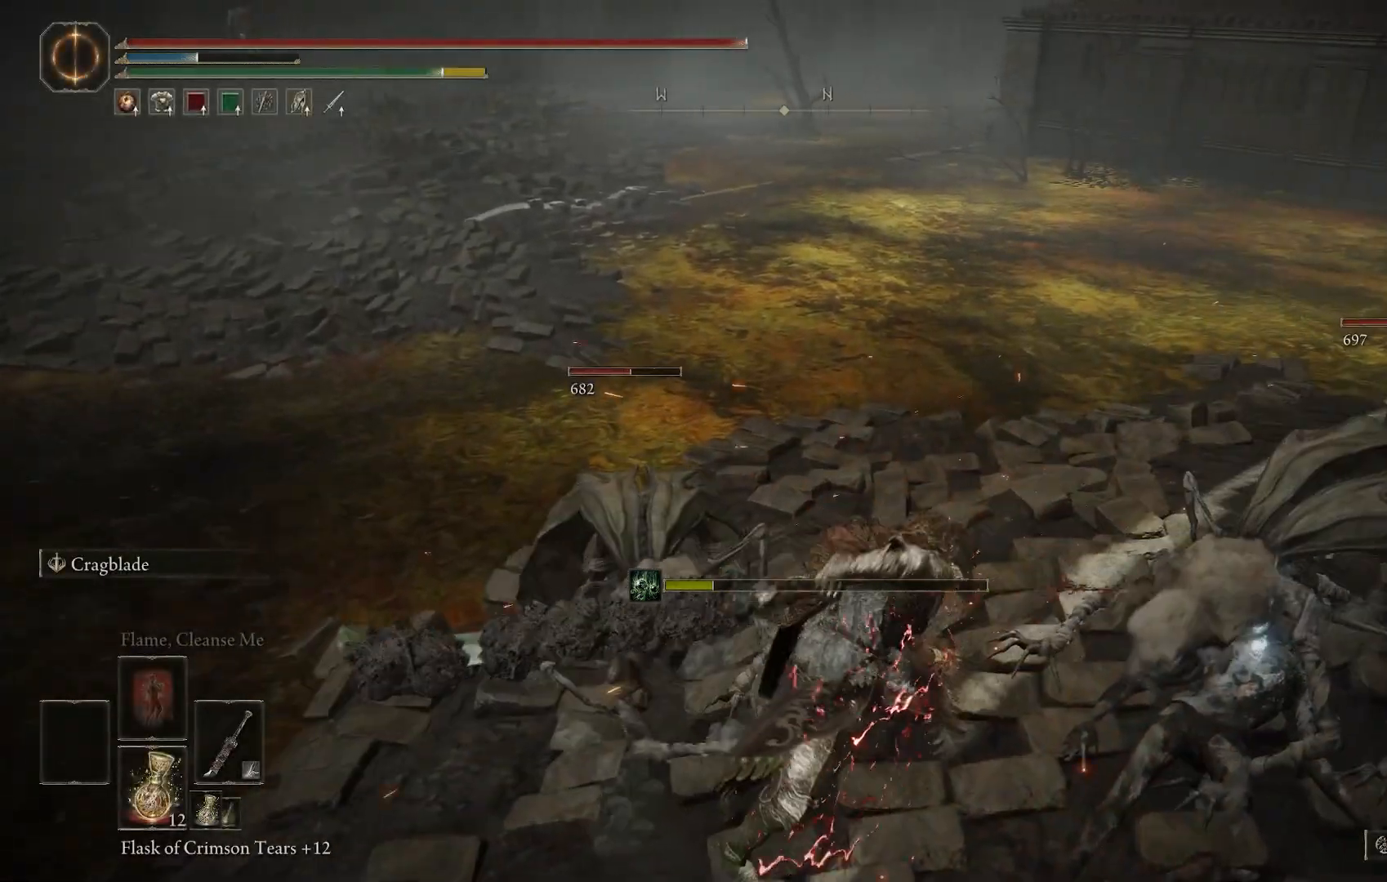
{"dt_ms": 500, "buttons": [], "left_stick": "up-right", "right_stick": "down-right", "events": [[117, "left_stick", "up-left"], [500, "left_stick", "up-right"], [500, "right_stick", "down-right"]]}
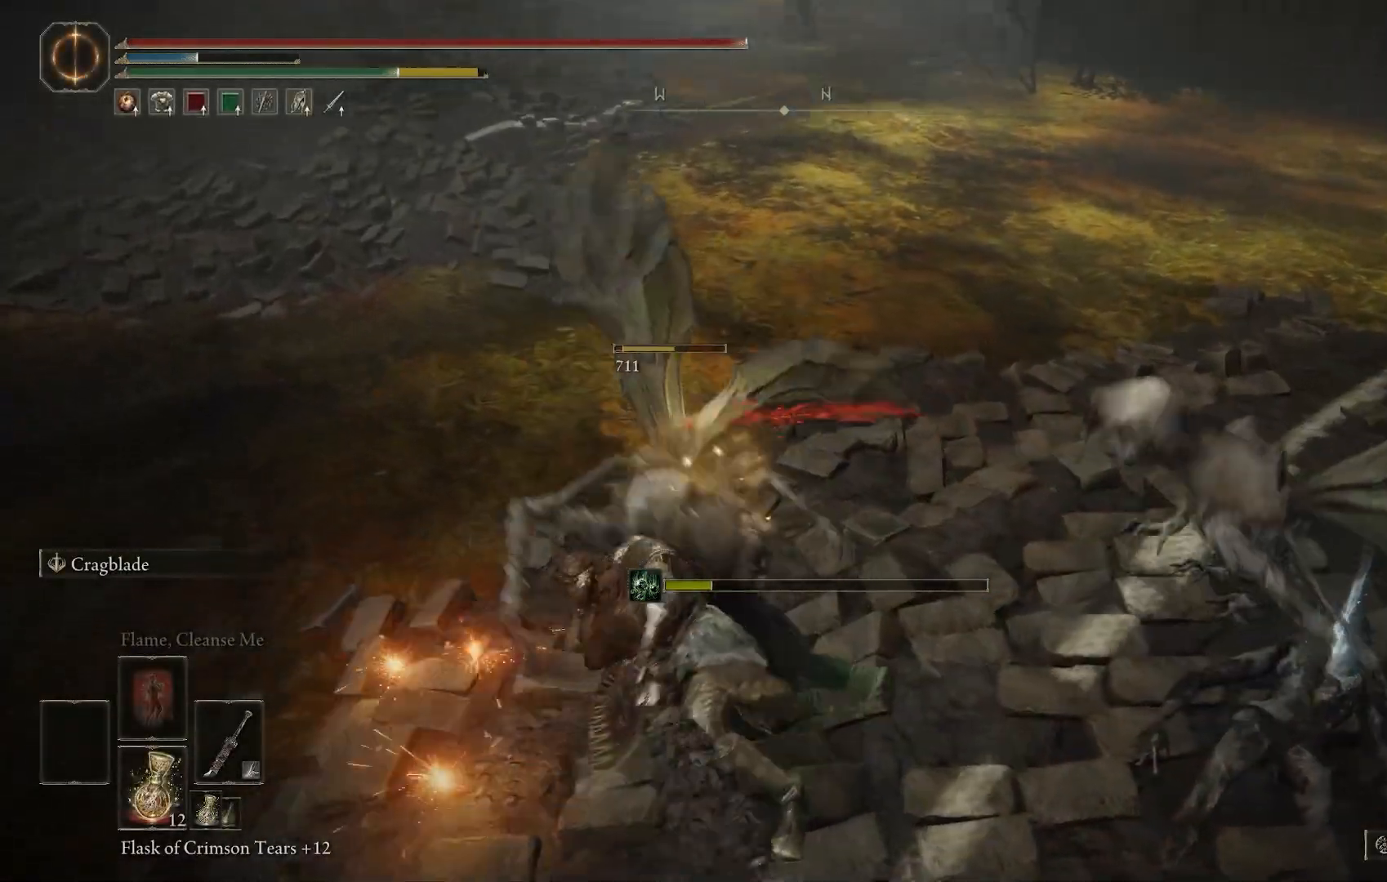
{"dt_ms": 500, "buttons": [], "left_stick": "up-right", "right_stick": "right", "events": [[17, "R1", "down"], [17, "right_stick", "right"], [117, "R1", "up"]]}
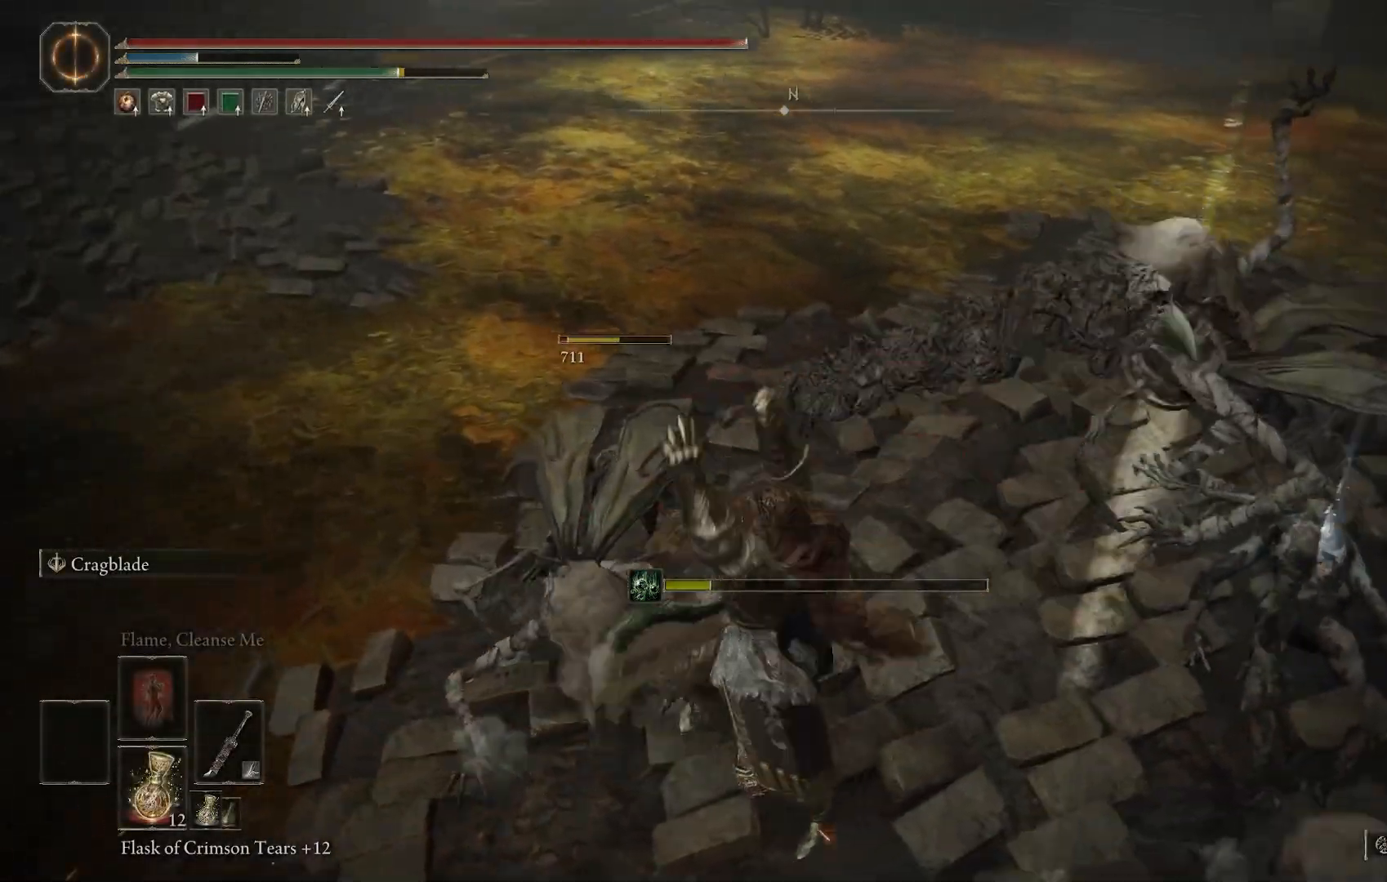
{"dt_ms": 500, "buttons": ["R1"], "left_stick": "up-right", "right_stick": "center", "events": [[433, "R1", "down"], [500, "right_stick", "center"]]}
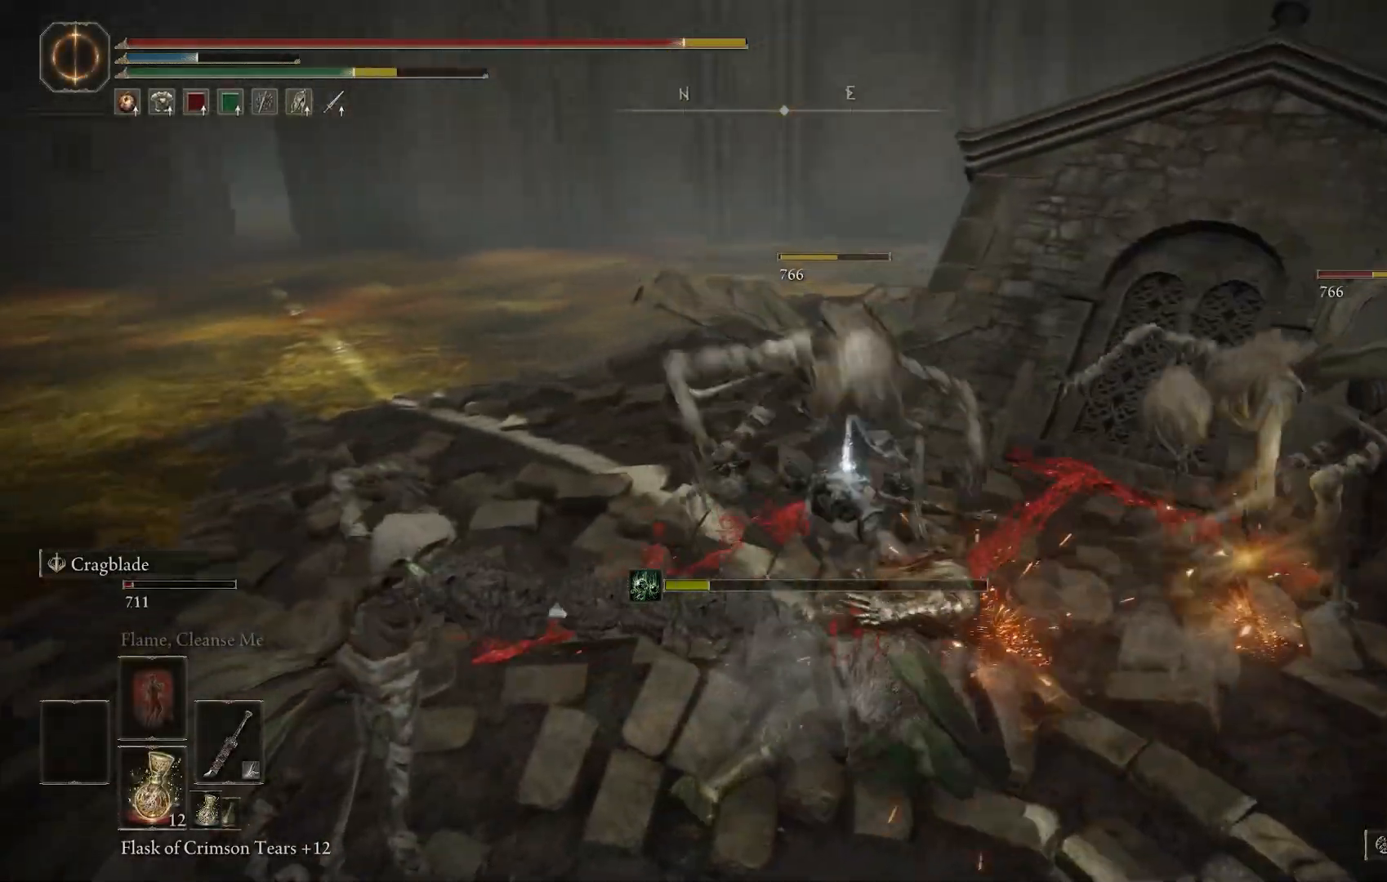
{"dt_ms": 500, "buttons": [], "left_stick": "up-right", "right_stick": "center", "events": [[33, "R1", "up"], [333, "R1", "down"], [417, "R1", "up"]]}
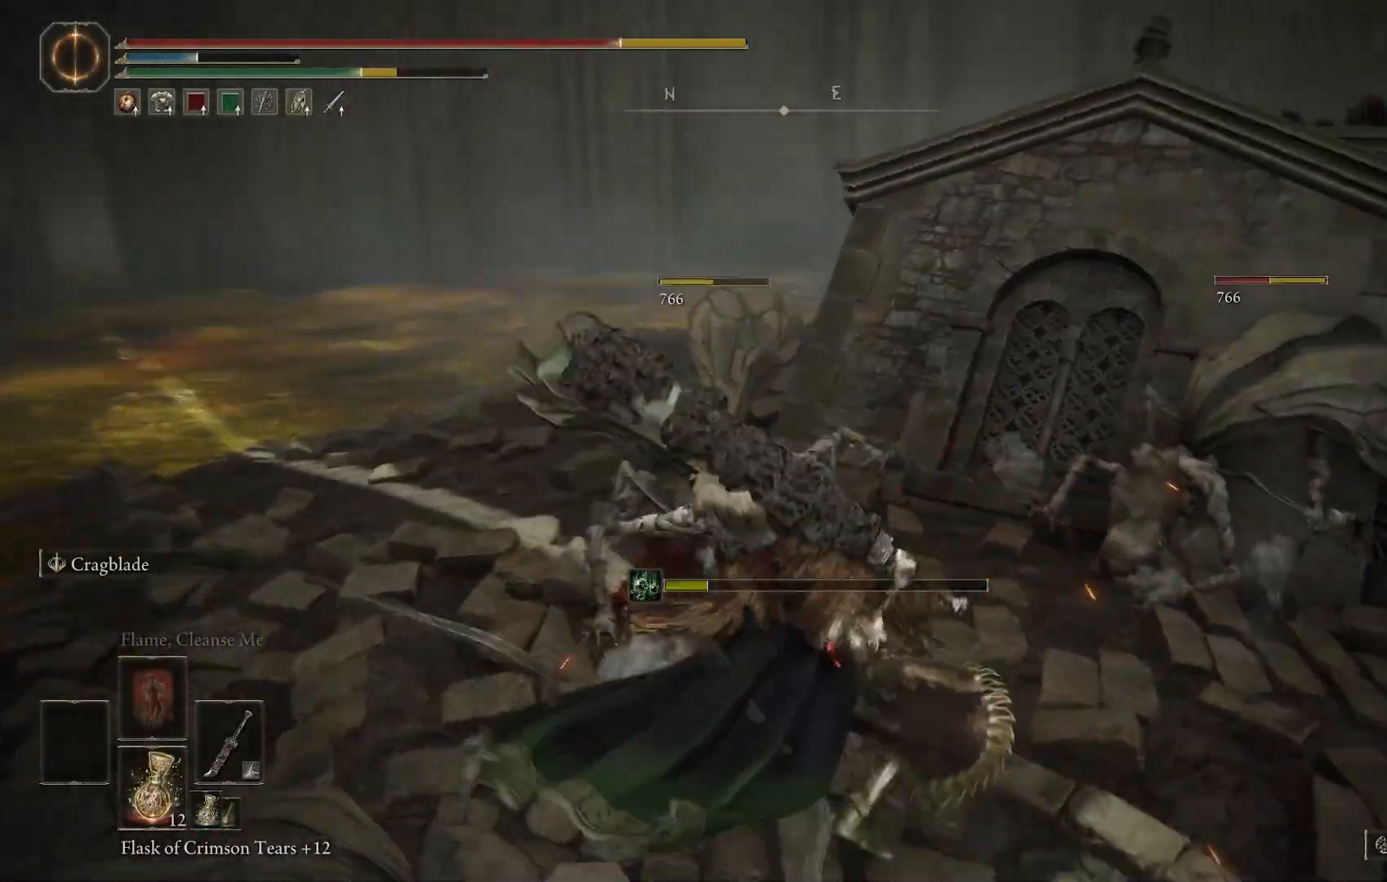
{"dt_ms": 500, "buttons": [], "left_stick": "up-right", "right_stick": "right"}
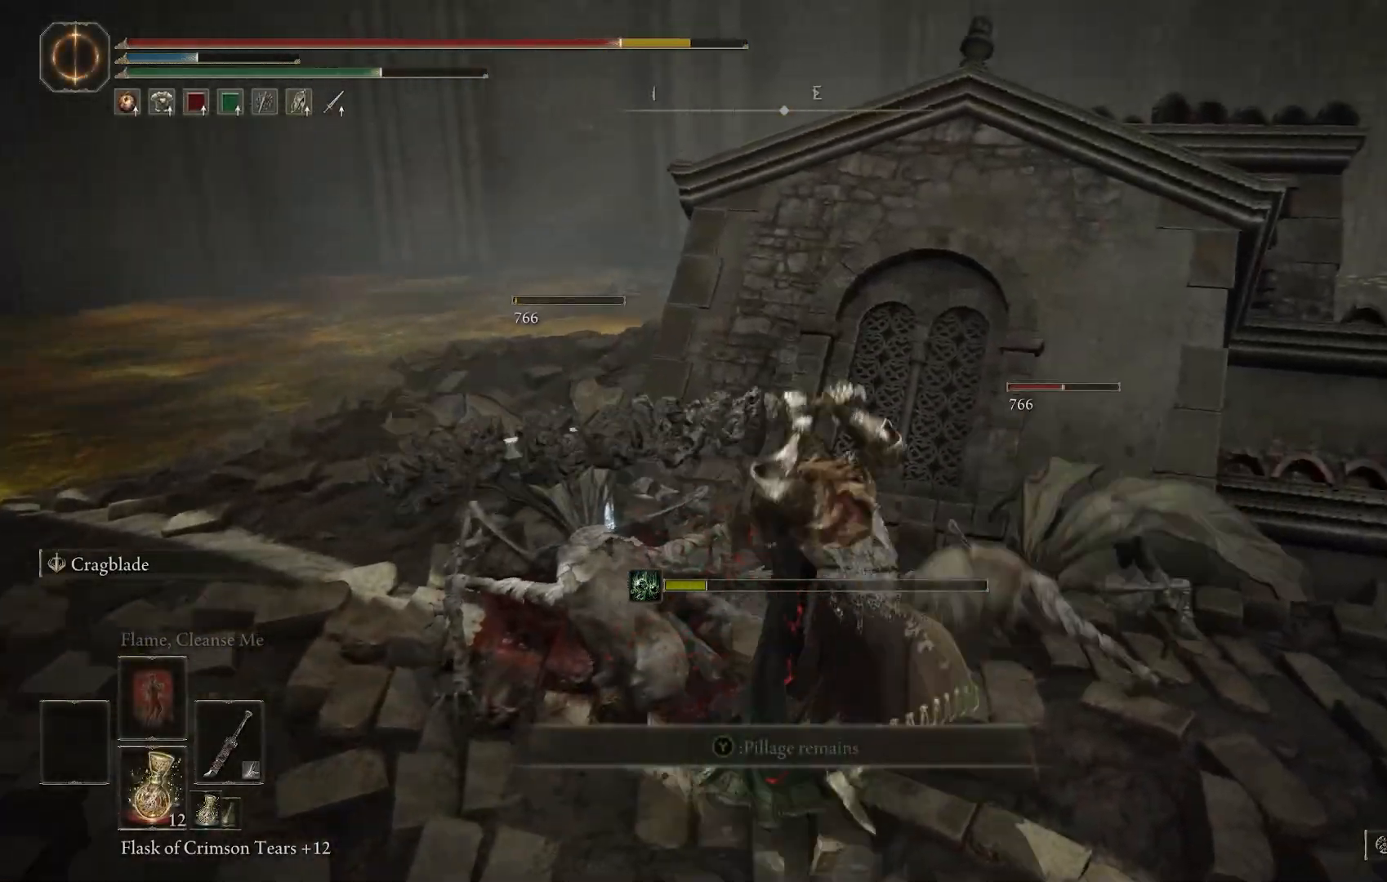
{"dt_ms": 1000, "buttons": [], "left_stick": "up-right", "right_stick": "left"}
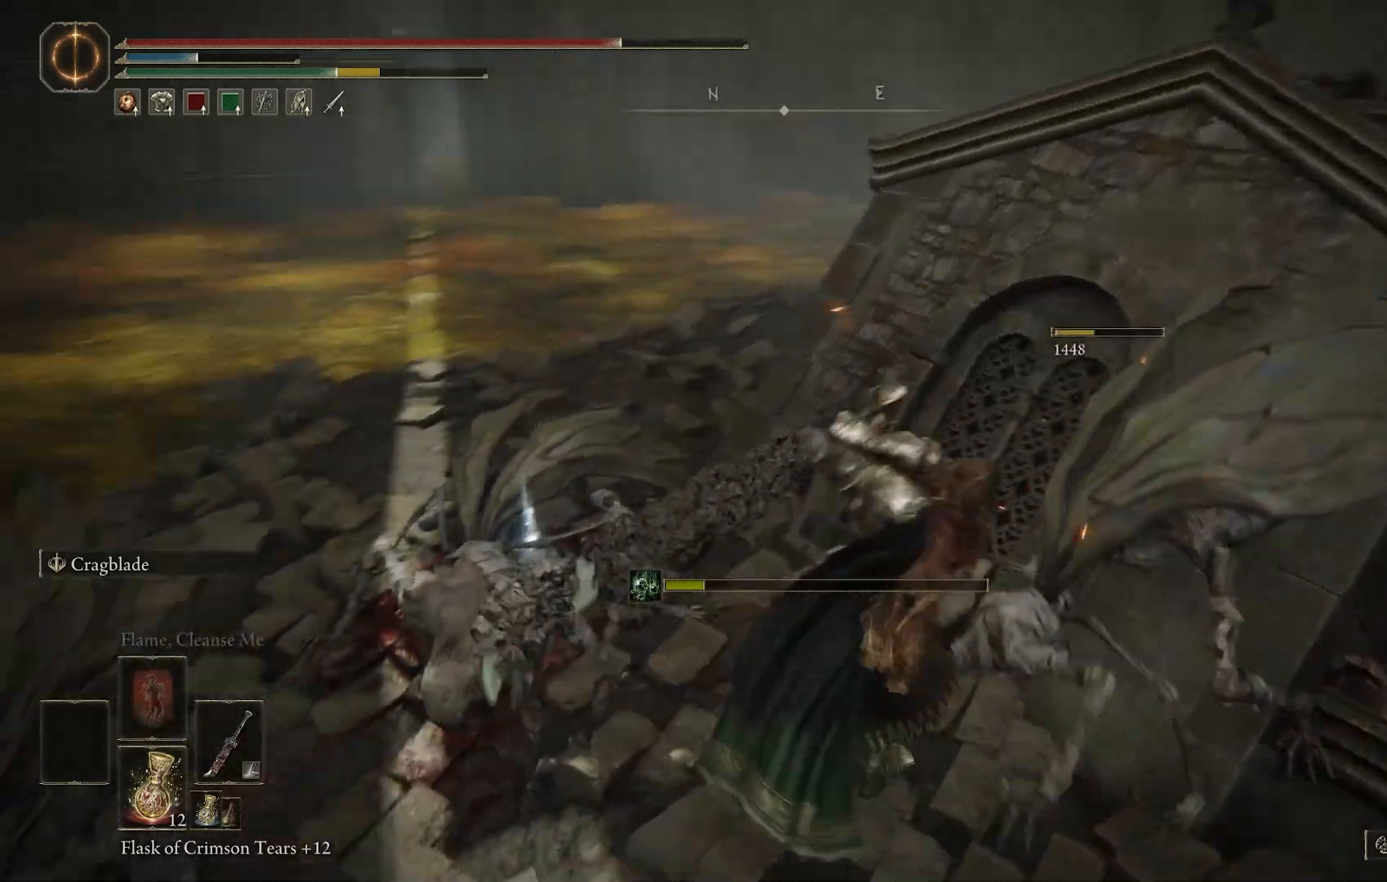
{"dt_ms": 500, "buttons": [], "left_stick": "up-left", "right_stick": "center", "events": [[133, "left_stick", "right"], [350, "left_stick", "down"], [483, "left_stick", "up-left"], [500, "right_stick", "center"]]}
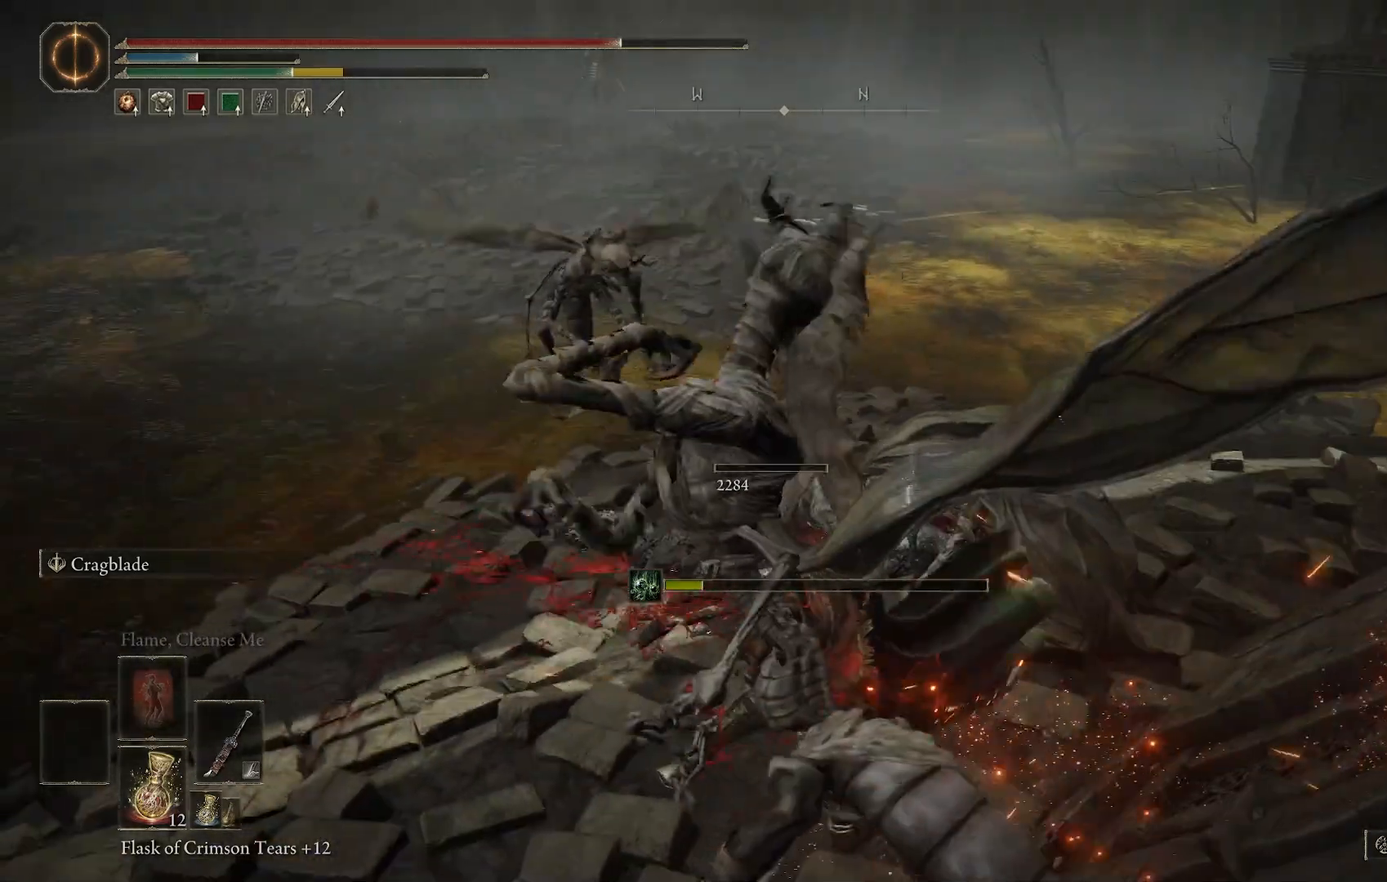
{"dt_ms": 500, "buttons": [], "left_stick": "up-left", "right_stick": "center", "events": [[17, "R1", "down"], [117, "R1", "up"]]}
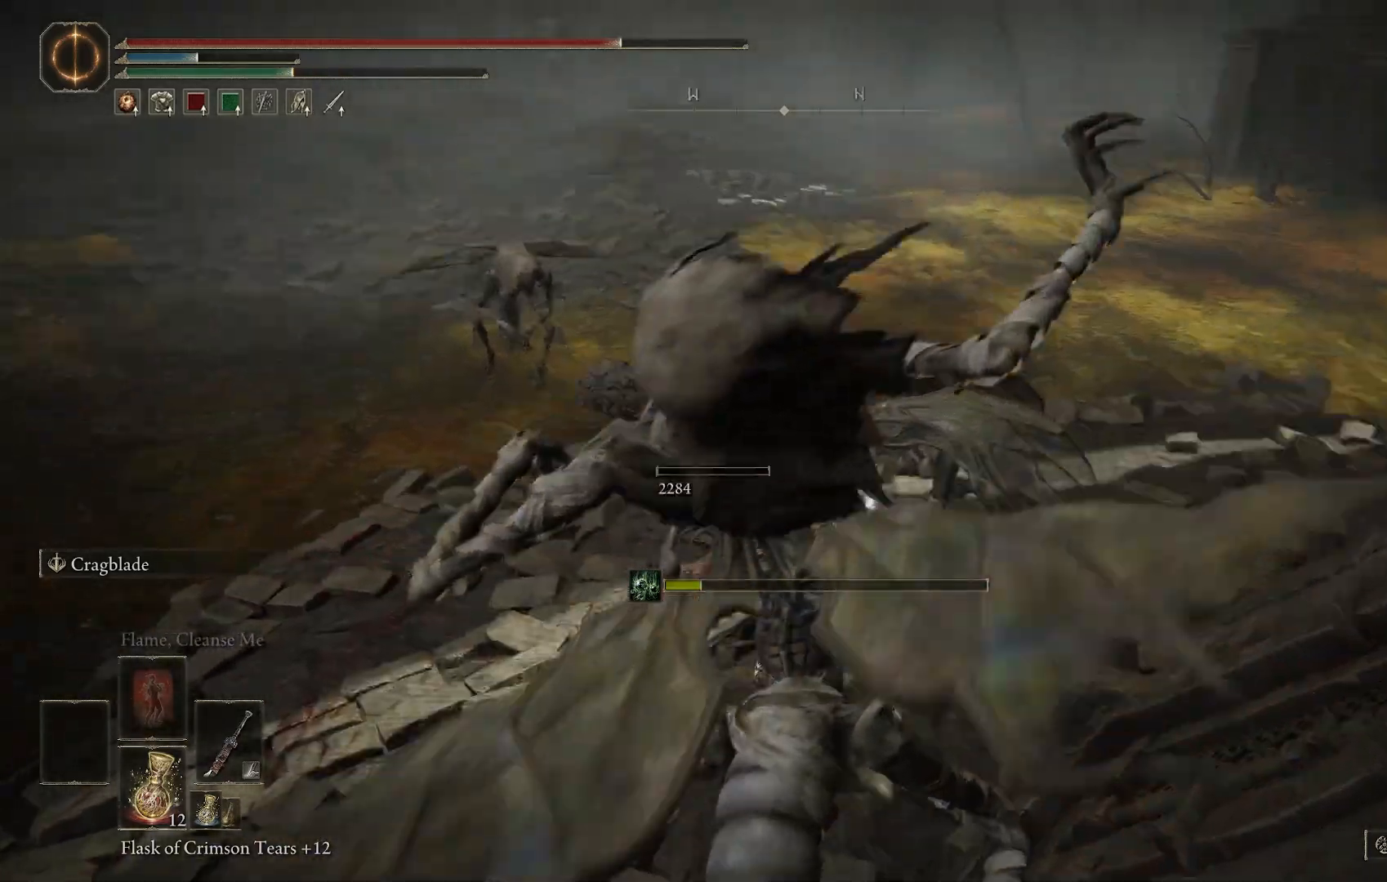
{"dt_ms": 500, "buttons": [], "left_stick": "up", "right_stick": "left", "events": [[83, "left_stick", "up"], [500, "right_stick", "left"]]}
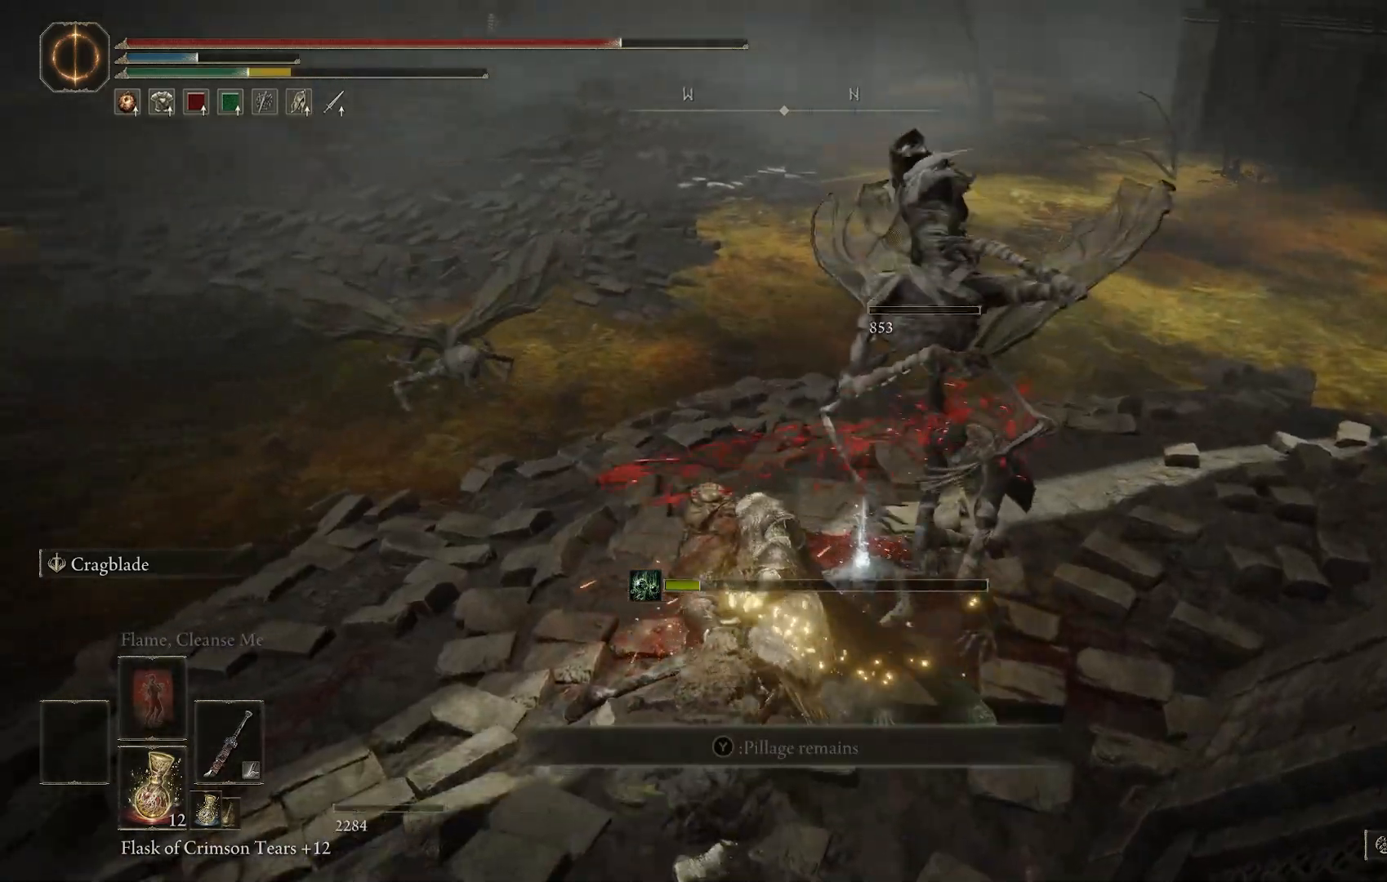
{"dt_ms": 500, "buttons": [], "left_stick": "up", "right_stick": "center", "events": [[100, "right_stick", "center"]]}
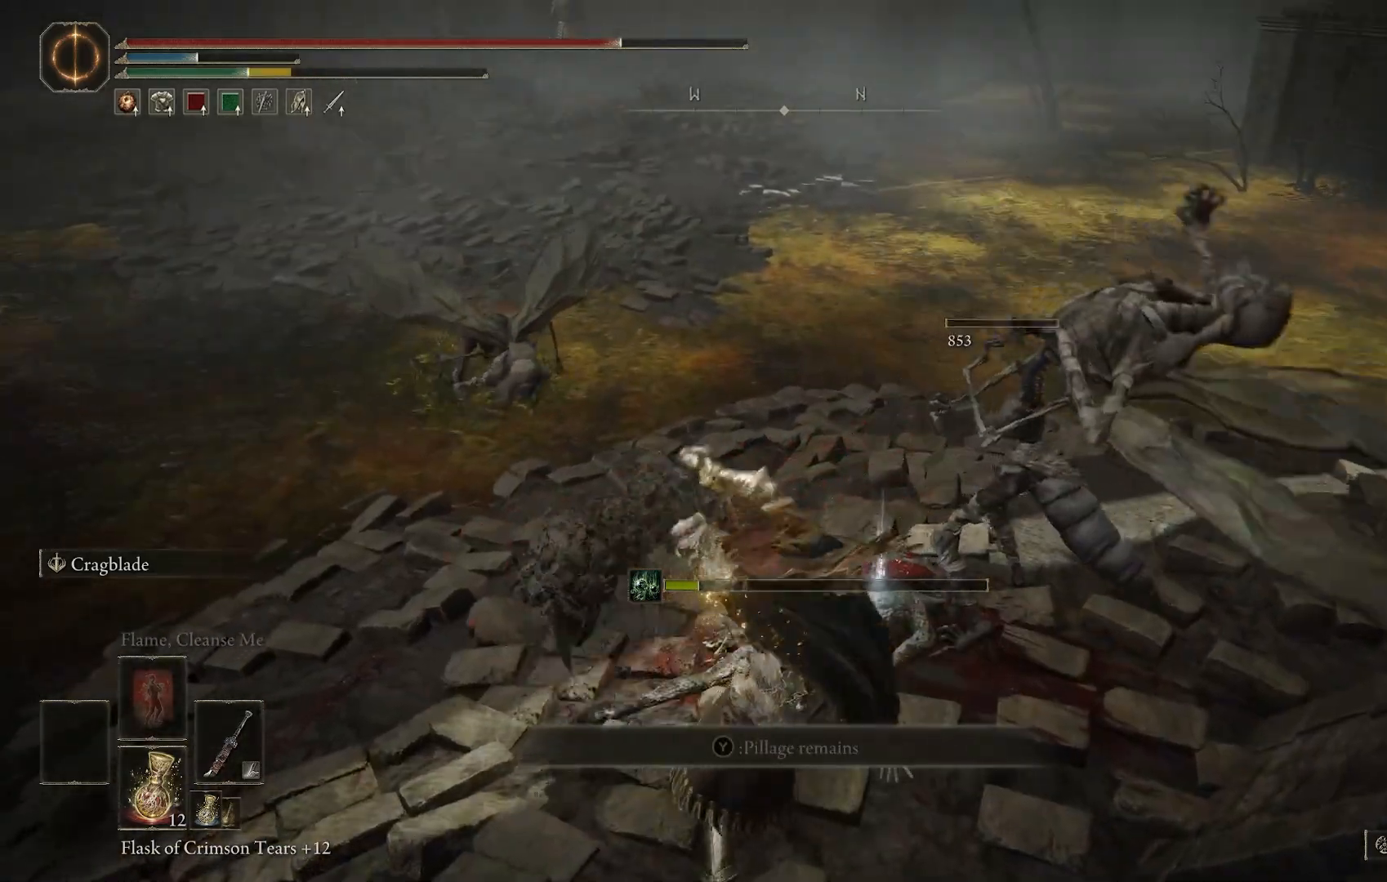
{"dt_ms": 500, "buttons": [], "left_stick": "up", "right_stick": "center", "events": [[200, "R1", "down"], [267, "R1", "up"]]}